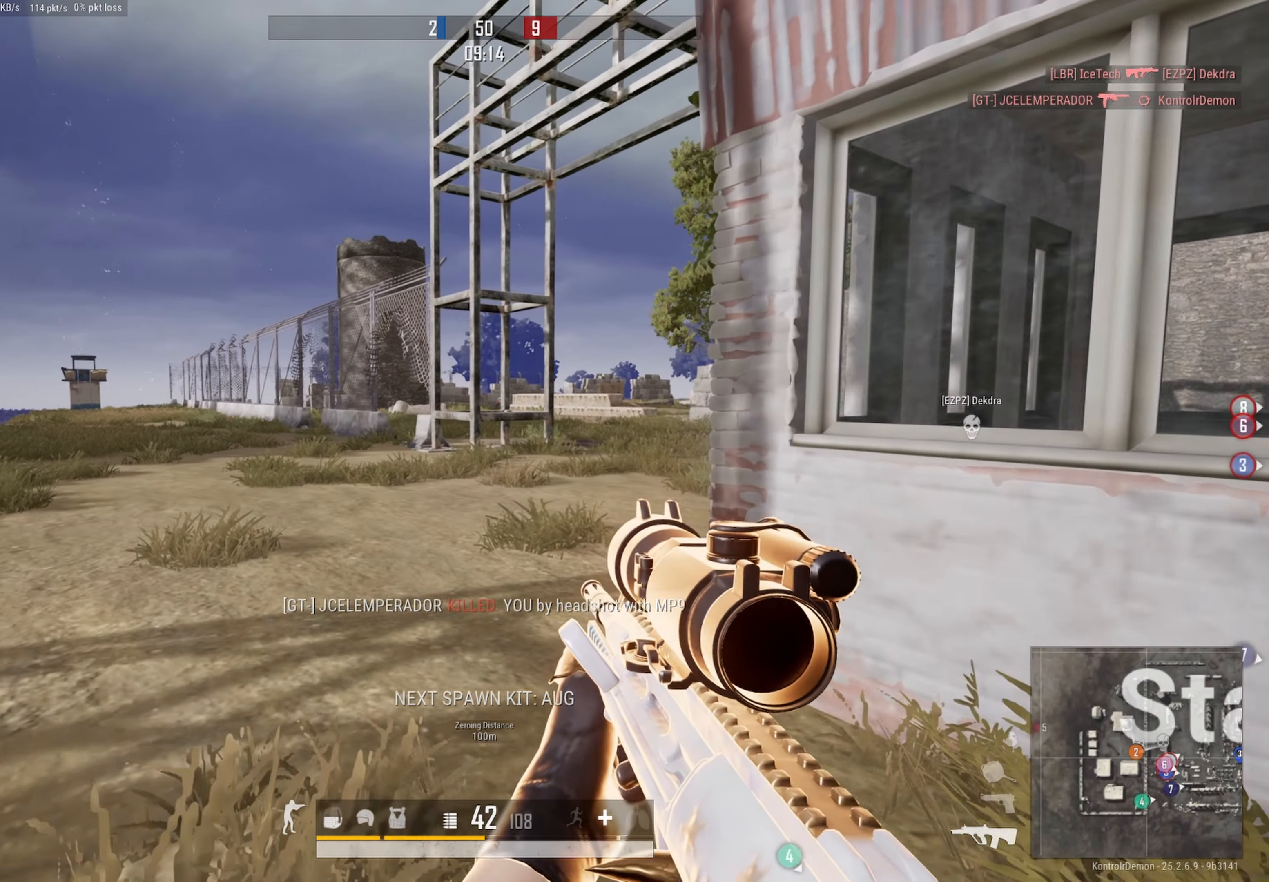
Gameplay with a controller (Xbox layout); each line is a JSON object with the inputs held at the frame after it. "events" lists button and stick changes between this image and that frame as [ms after this image, input, new state], when the widget could be followed in between.
{"buttons": ["L2"], "left_stick": "center", "right_stick": "right", "events": [[100, "left_stick", "center"], [116, "L2", "down"], [133, "right_stick", "center"], [166, "left_stick", "right"], [283, "right_stick", "right"], [350, "left_stick", "center"]]}
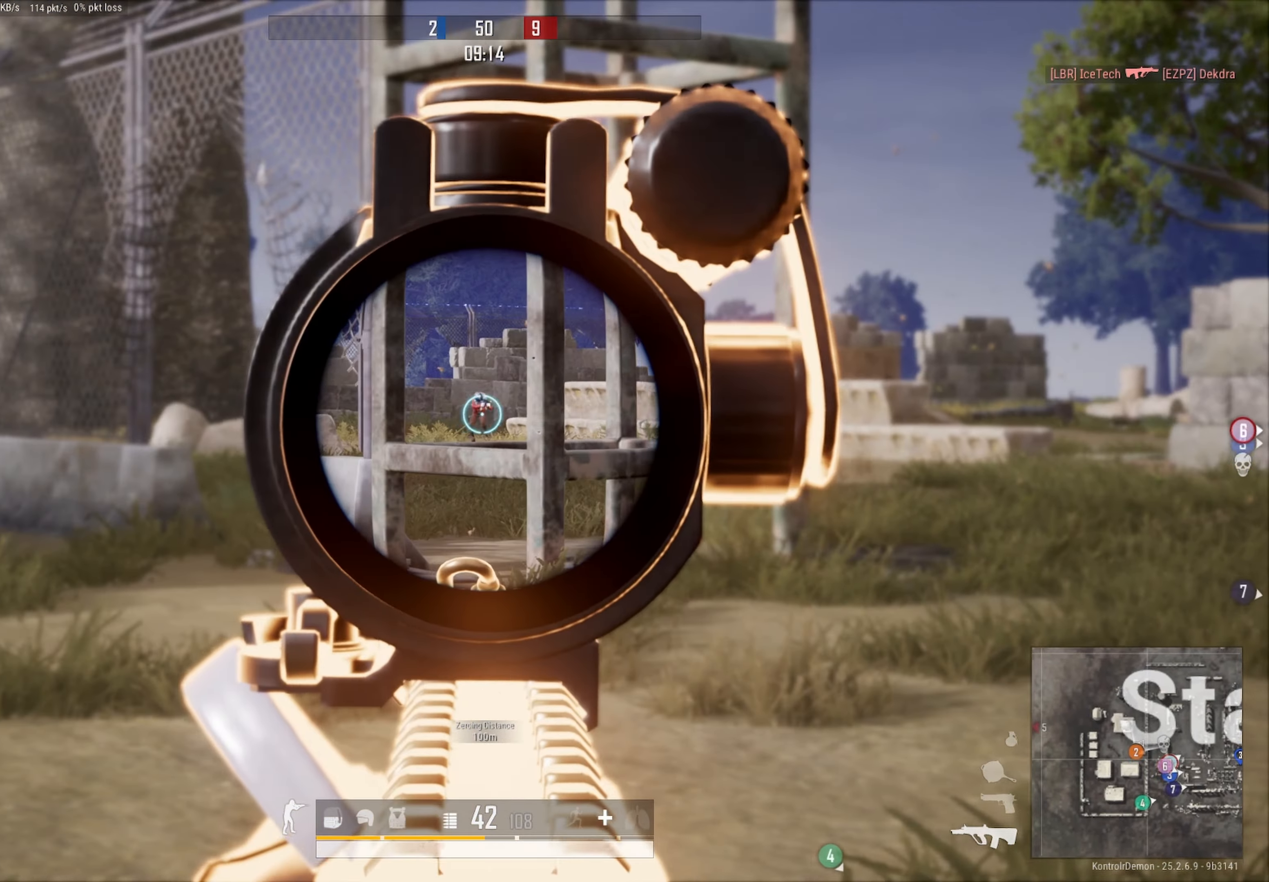
{"buttons": ["L2", "R2", "R3"], "left_stick": "center", "right_stick": "down", "events": [[33, "R2", "down"], [83, "right_stick", "down"], [350, "R3", "down"]]}
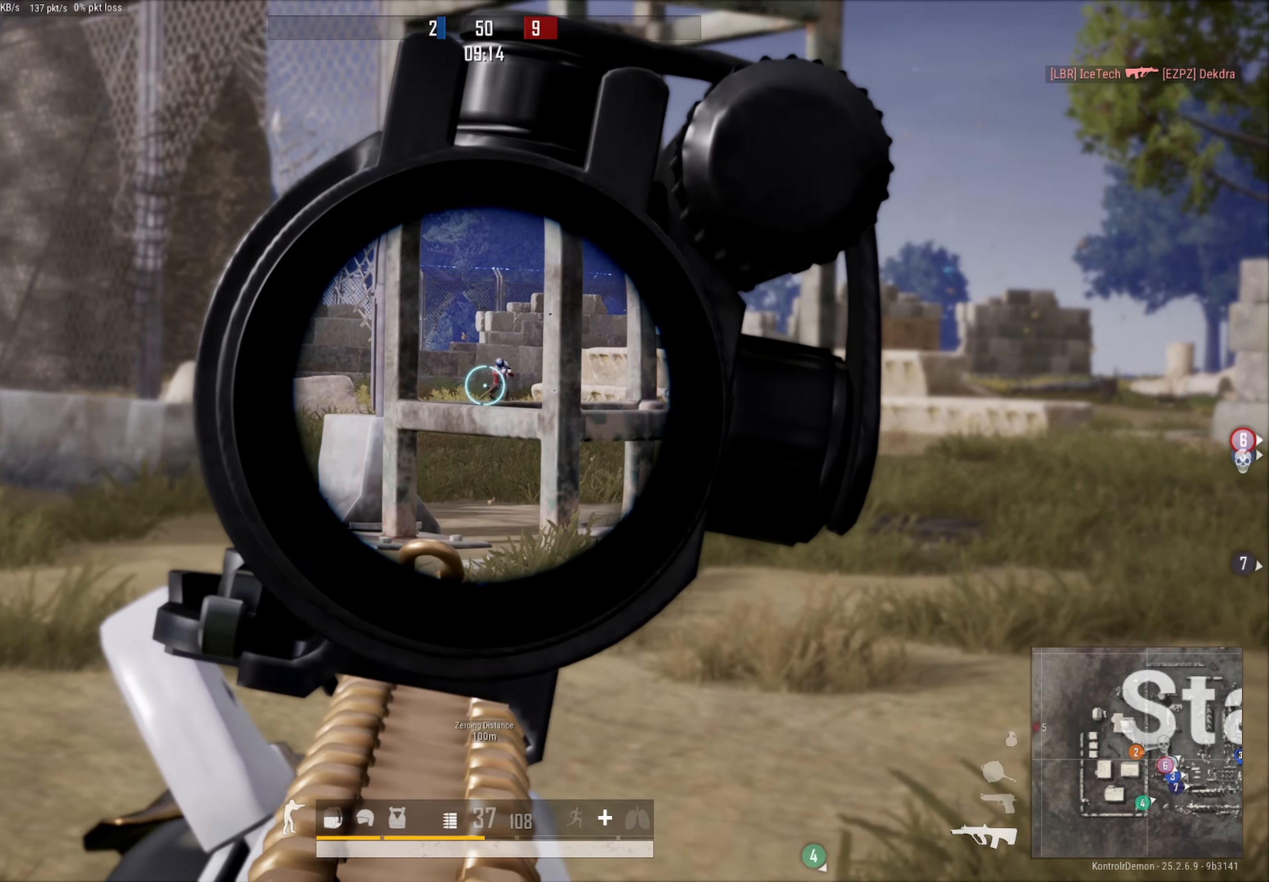
{"buttons": ["L2", "R2"], "left_stick": "center", "right_stick": "down", "events": [[100, "R3", "up"]]}
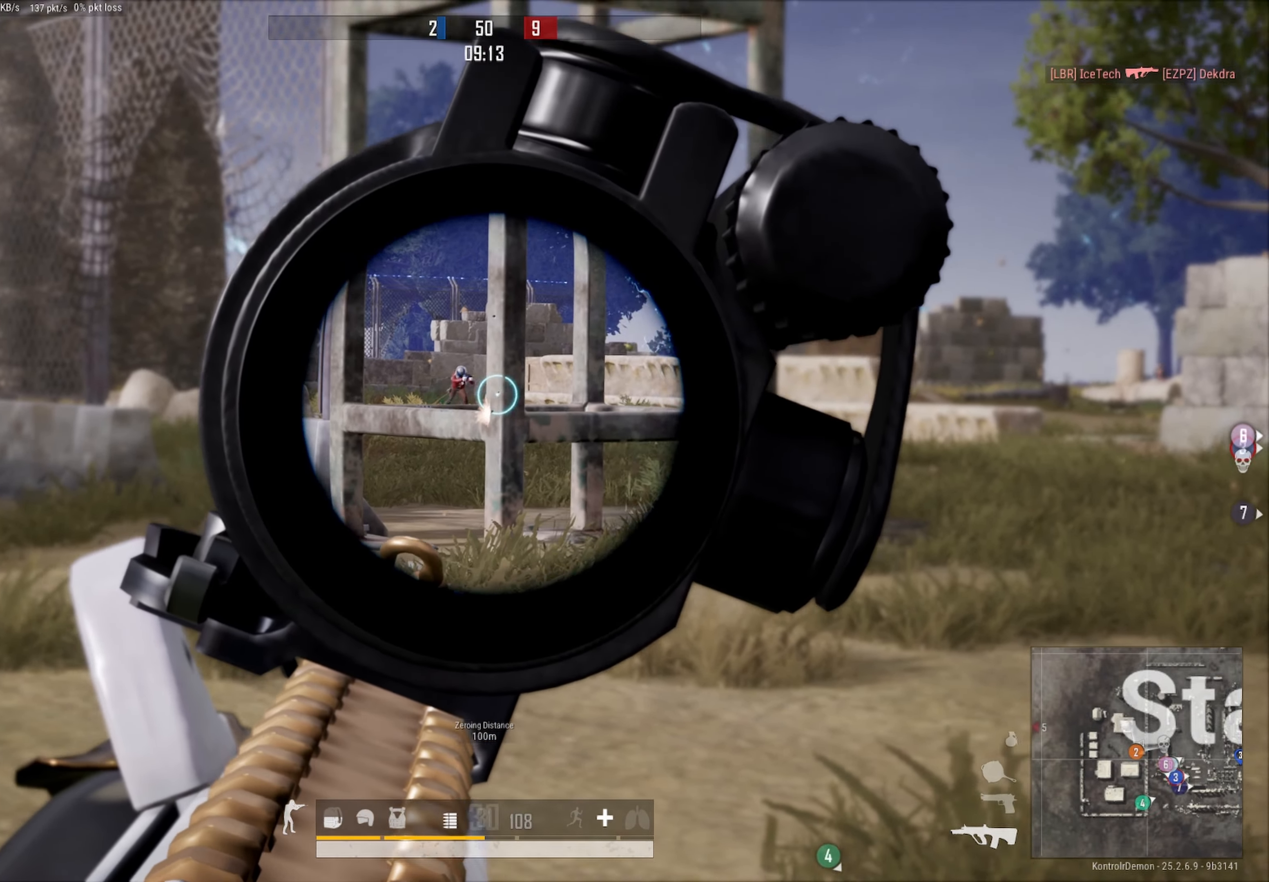
{"buttons": ["L2", "R2"], "left_stick": "left", "right_stick": "down", "events": [[500, "left_stick", "left"]]}
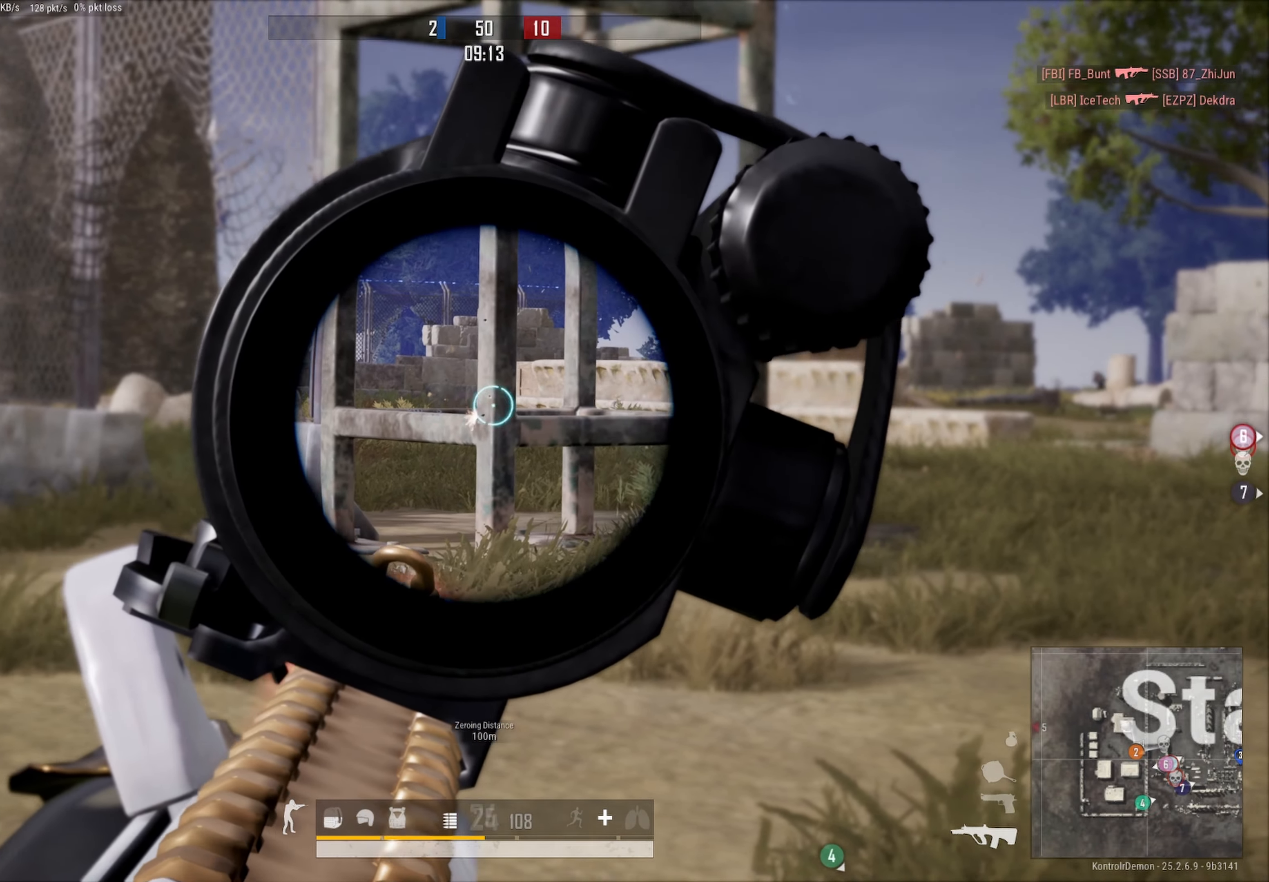
{"buttons": [], "left_stick": "right", "right_stick": "center", "events": [[33, "L2", "up"], [50, "right_stick", "center"], [83, "R2", "up"], [133, "left_stick", "right"], [133, "right_stick", "down-right"], [200, "right_stick", "right"], [300, "right_stick", "center"]]}
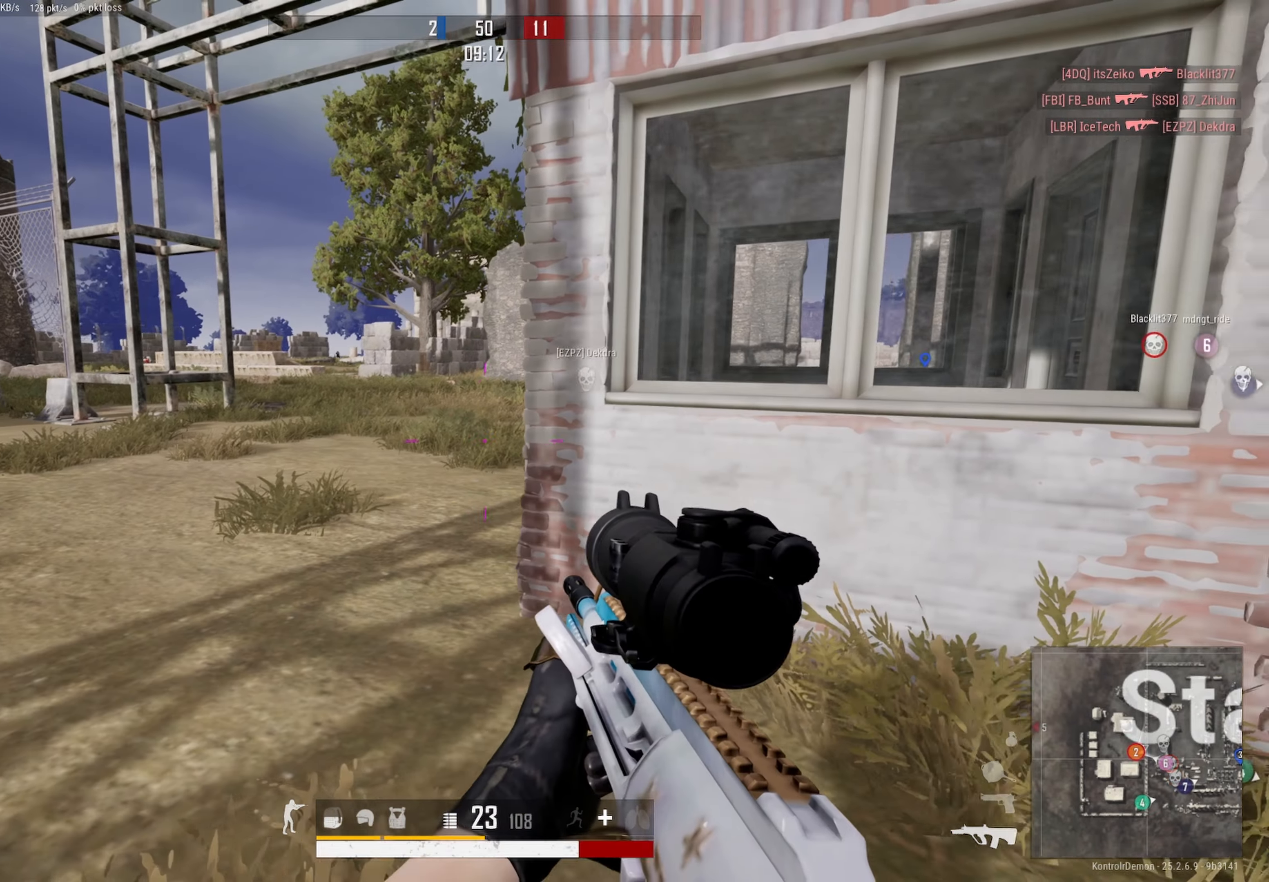
{"buttons": [], "left_stick": "right", "right_stick": "right", "events": [[17, "DPAD_RIGHT", "down"], [117, "DPAD_RIGHT", "up"], [300, "right_stick", "left"], [350, "right_stick", "down"], [417, "right_stick", "right"]]}
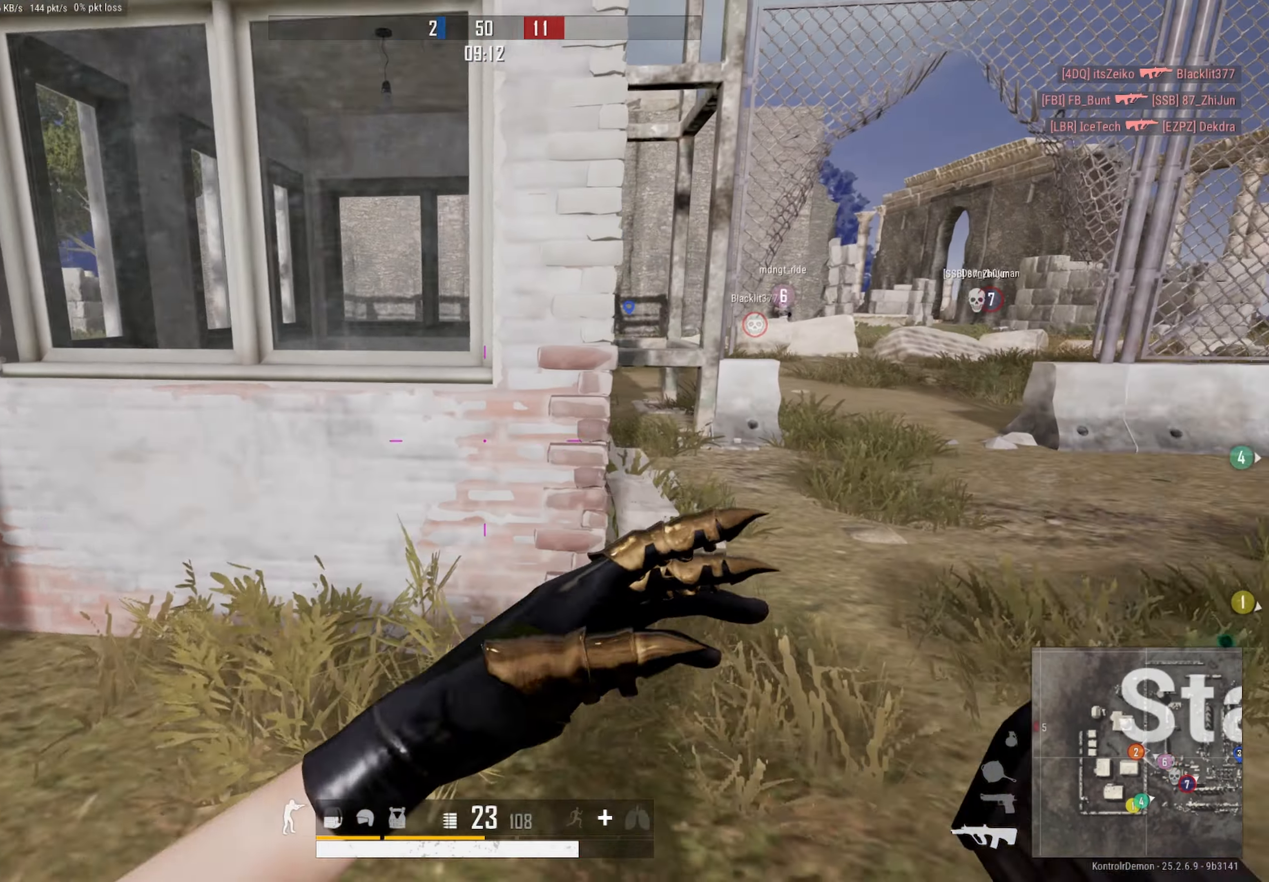
{"buttons": ["R2", "DPAD_LEFT"], "left_stick": "down-right", "right_stick": "left", "events": [[17, "right_stick", "center"], [100, "R2", "down"], [200, "right_stick", "left"], [250, "DPAD_LEFT", "down"], [500, "left_stick", "down-right"]]}
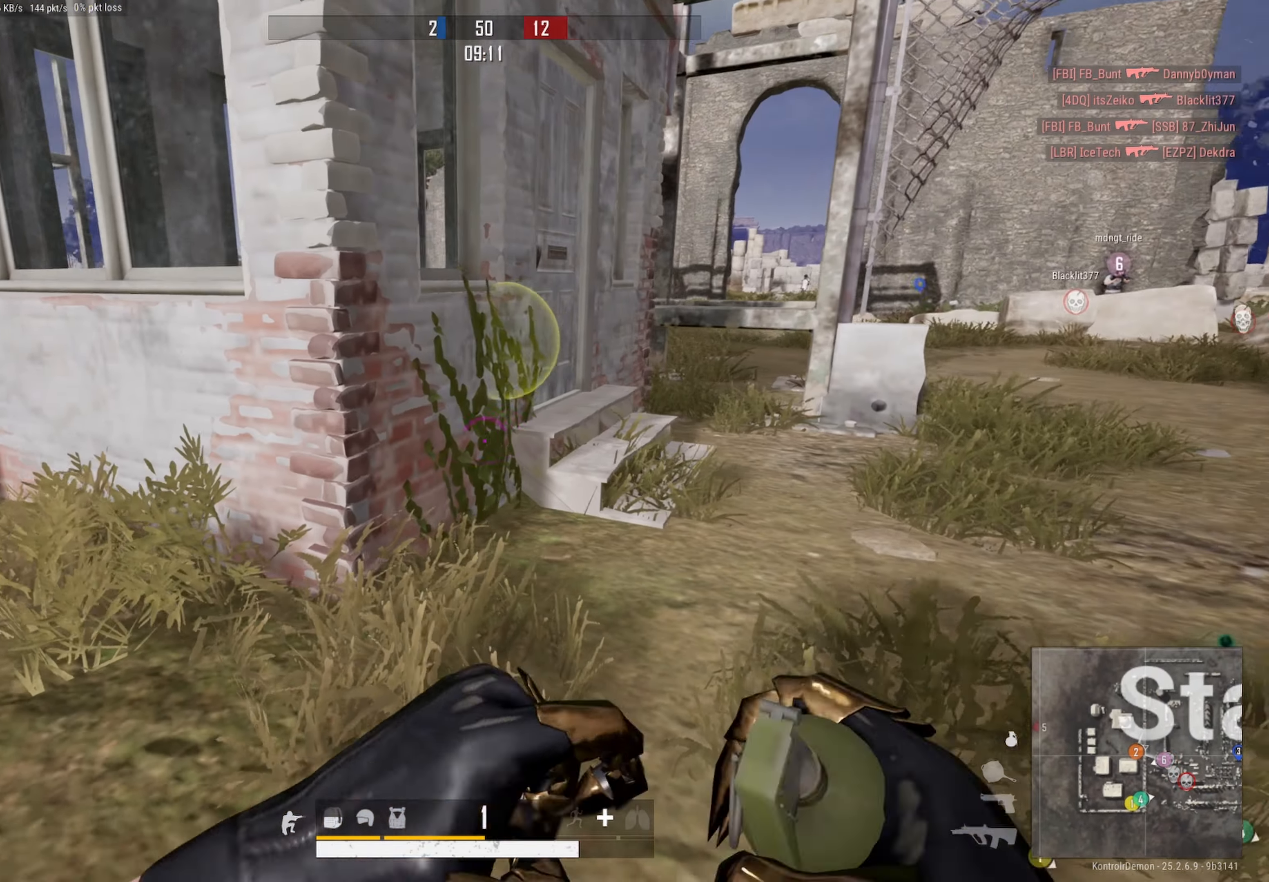
{"buttons": ["R2"], "left_stick": "down-right", "right_stick": "up-left", "events": [[150, "DPAD_LEFT", "up"], [167, "right_stick", "up-left"]]}
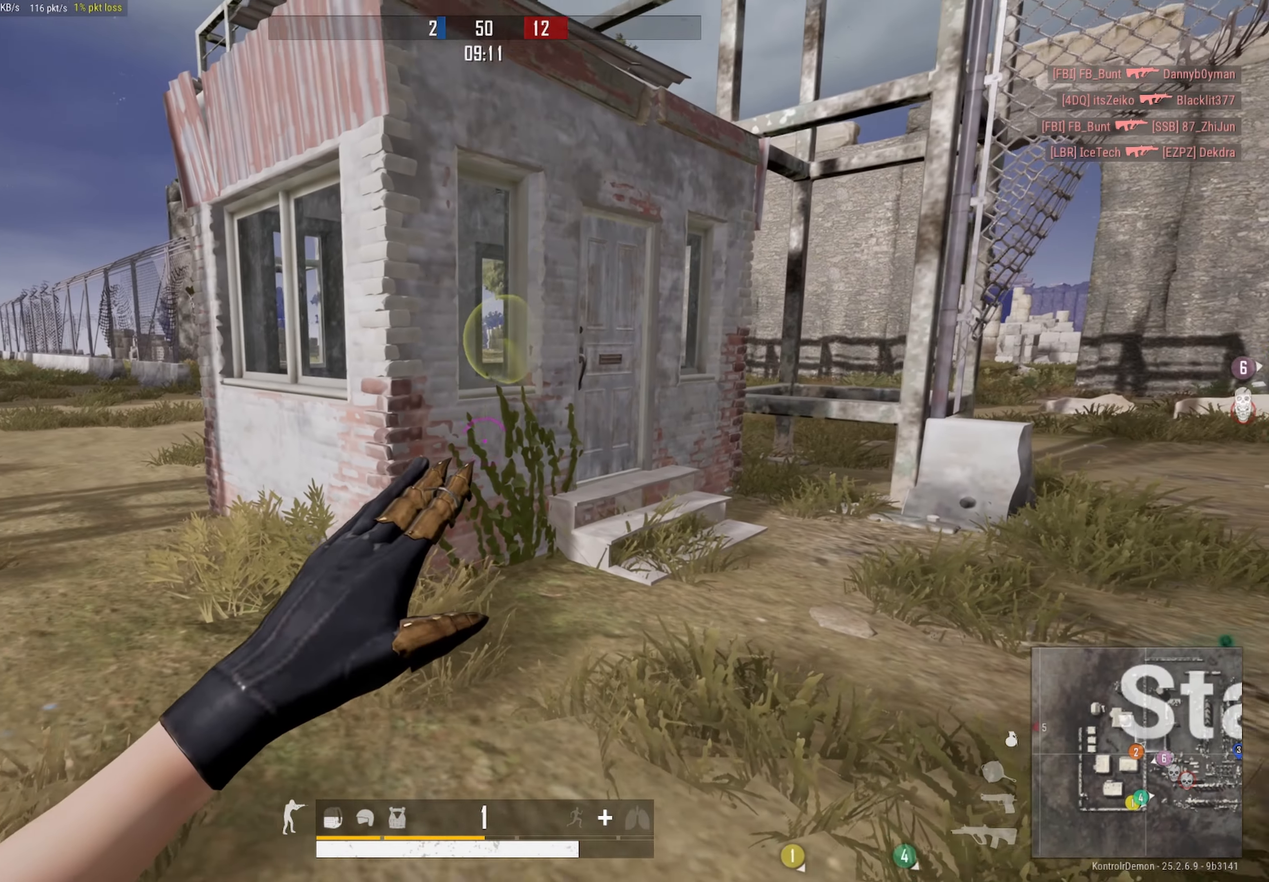
{"buttons": ["R2"], "left_stick": "right", "right_stick": "up", "events": [[67, "L1", "down"], [200, "L1", "up"], [200, "right_stick", "up"], [467, "left_stick", "right"]]}
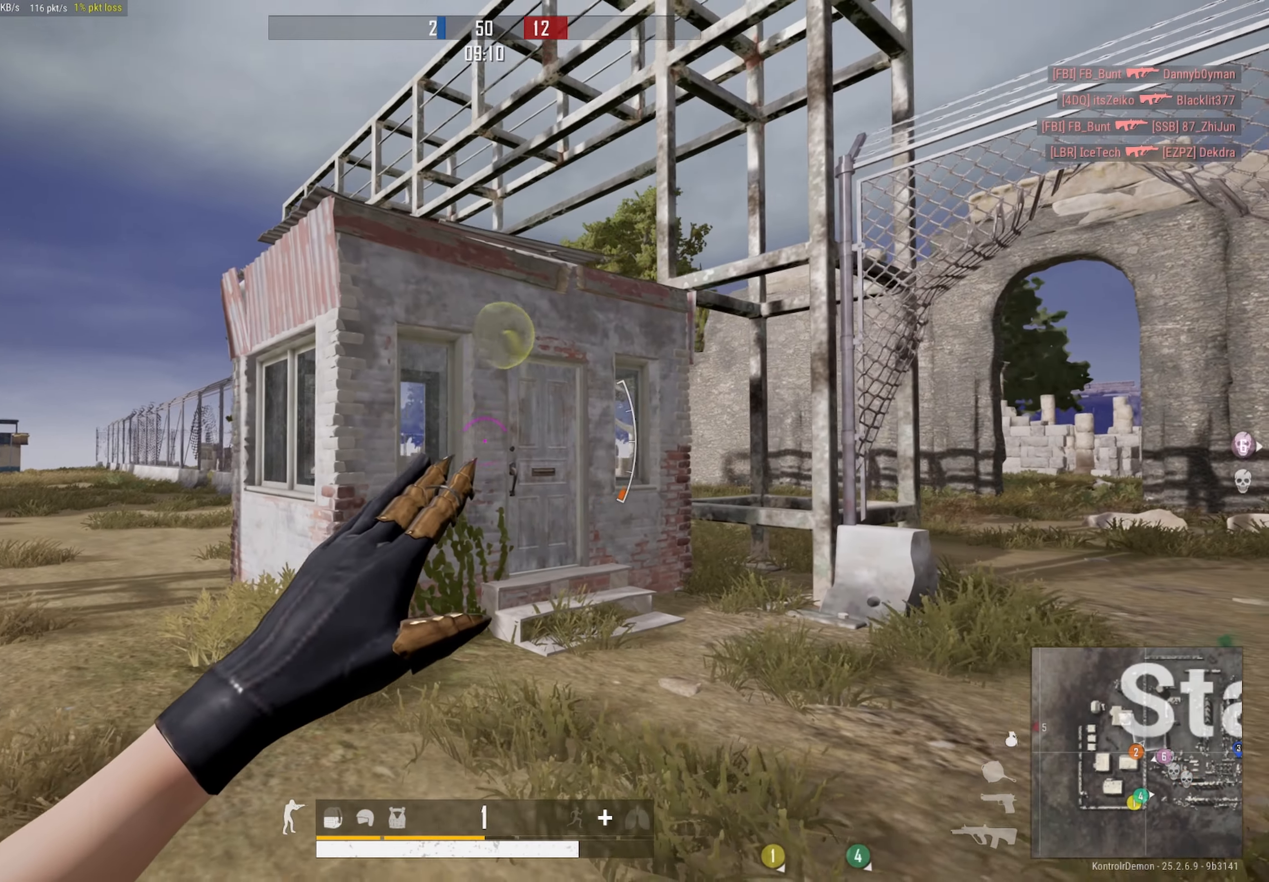
{"buttons": ["R2"], "left_stick": "left", "right_stick": "up", "events": [[150, "left_stick", "center"], [217, "left_stick", "left"]]}
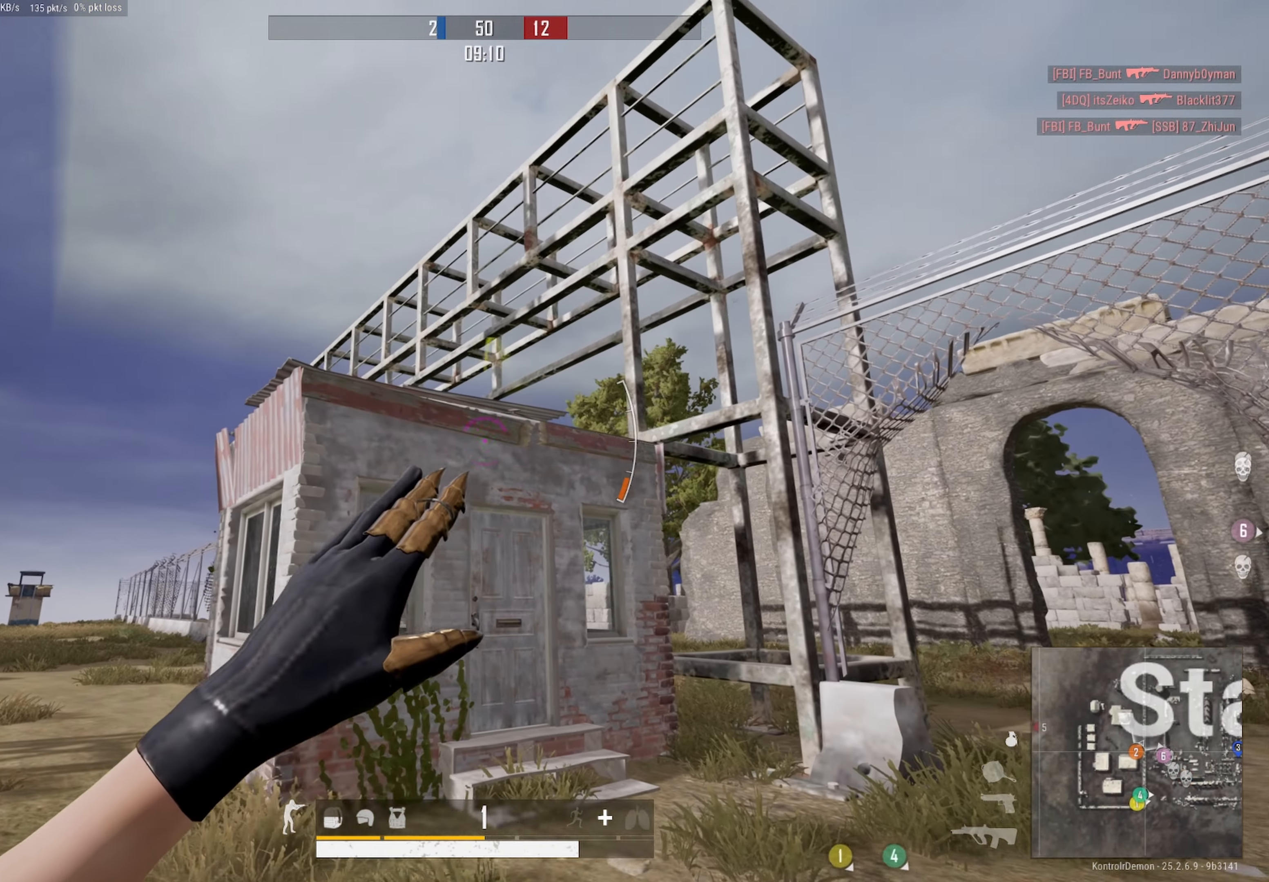
{"buttons": ["R2"], "left_stick": "up", "right_stick": "center", "events": [[100, "right_stick", "center"], [383, "left_stick", "up-left"], [483, "left_stick", "up"]]}
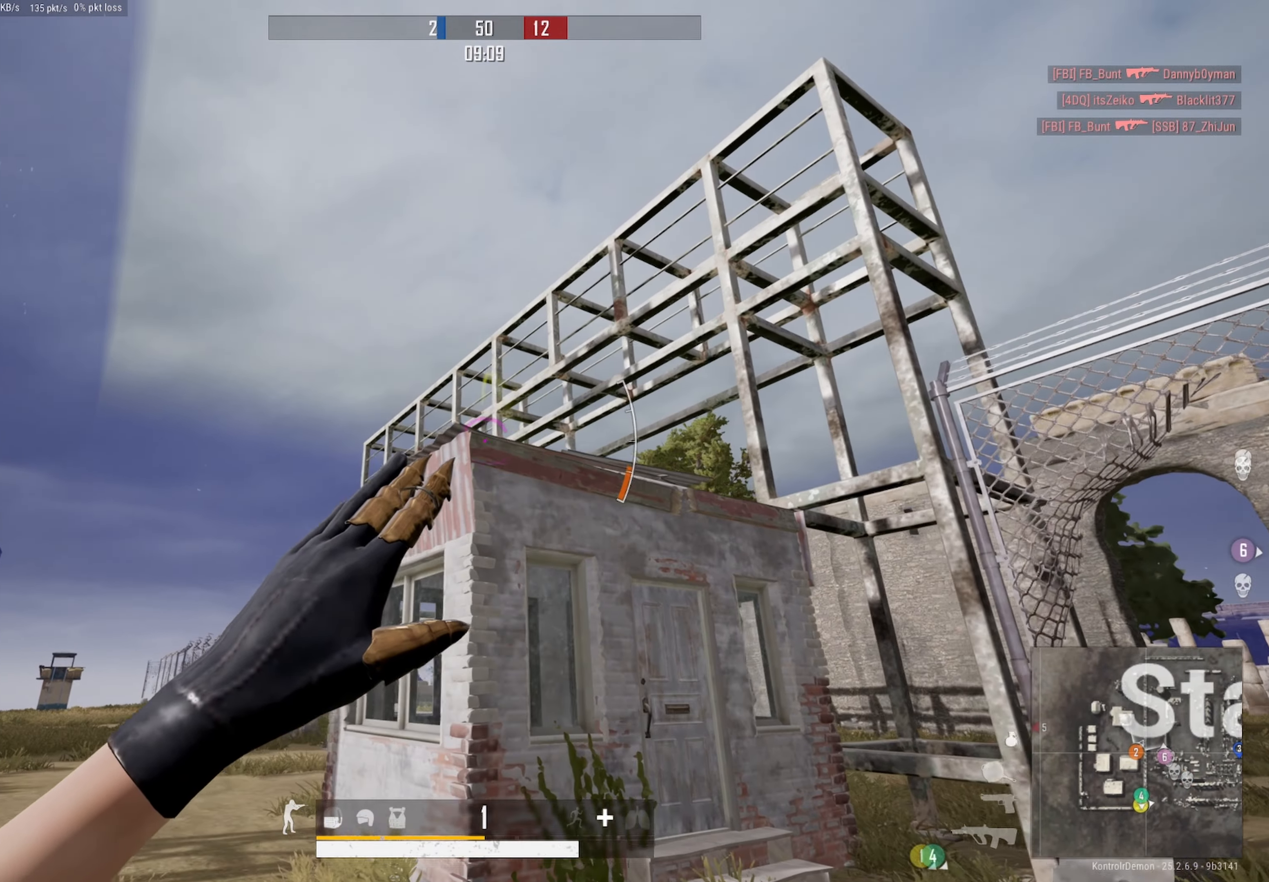
{"buttons": [], "left_stick": "up", "right_stick": "up", "events": [[234, "right_stick", "up"], [250, "A", "down"], [384, "R2", "up"], [400, "A", "up"]]}
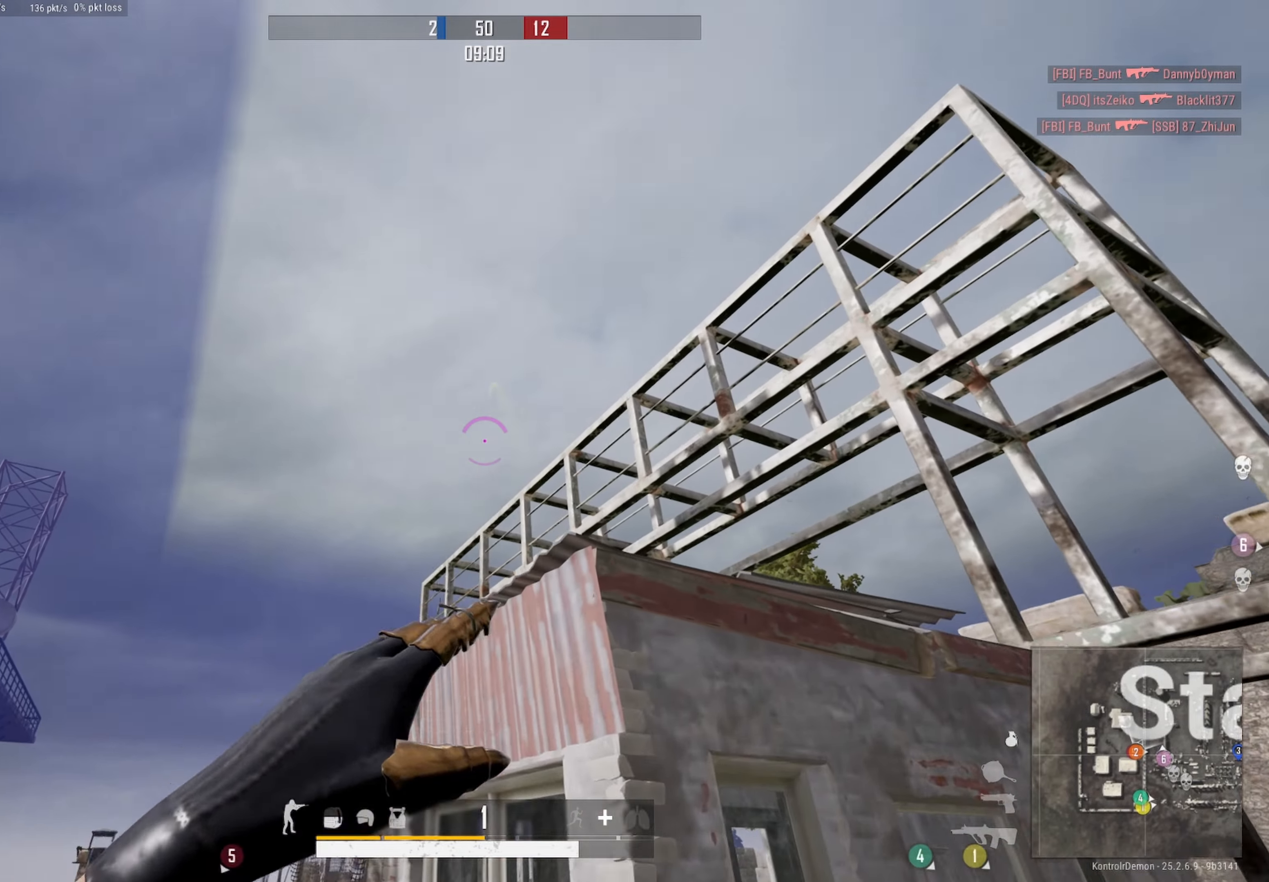
{"buttons": [], "left_stick": "down-right", "right_stick": "center", "events": [[134, "right_stick", "center"], [150, "left_stick", "right"], [250, "Y", "down"], [250, "left_stick", "down-right"], [317, "Y", "up"]]}
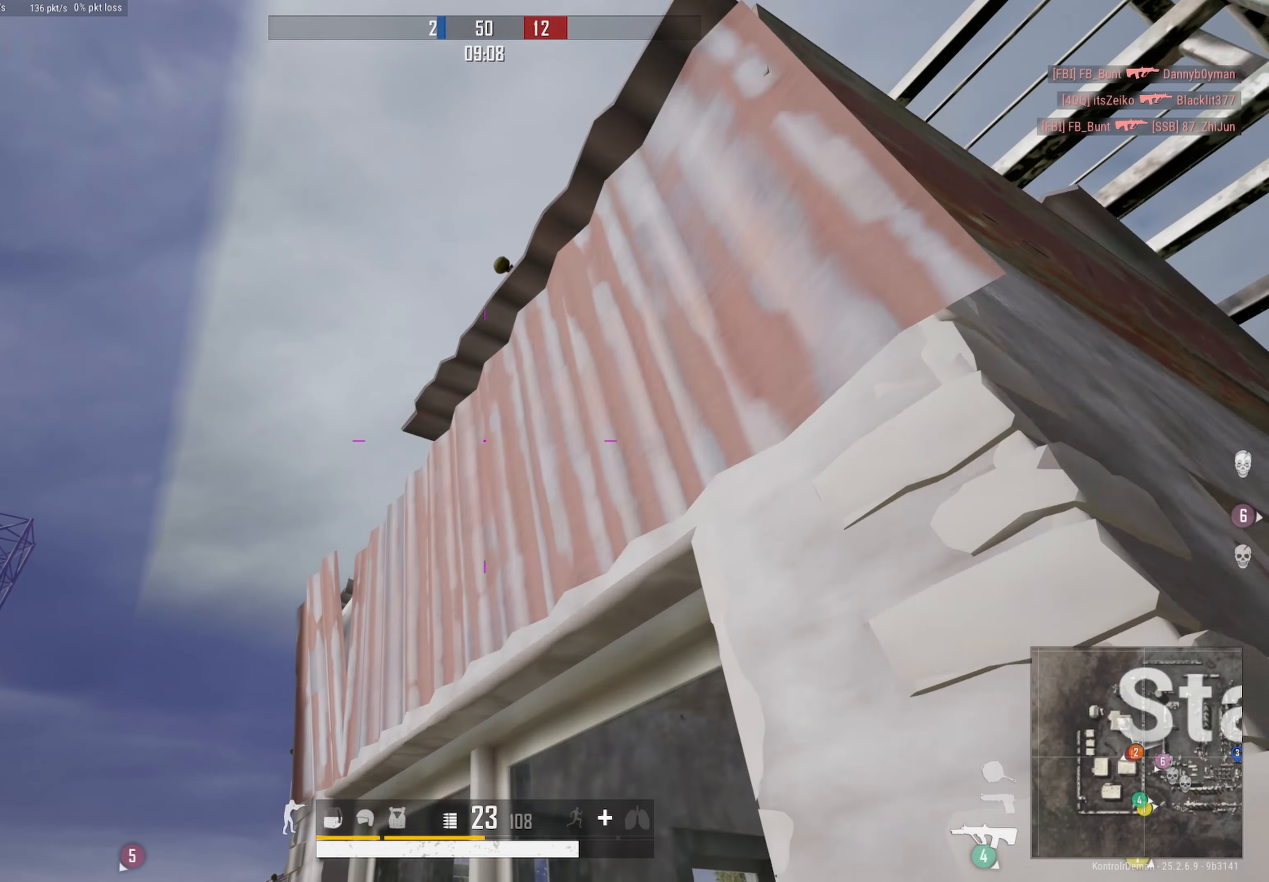
{"buttons": [], "left_stick": "down-right", "right_stick": "down", "events": [[317, "right_stick", "down"]]}
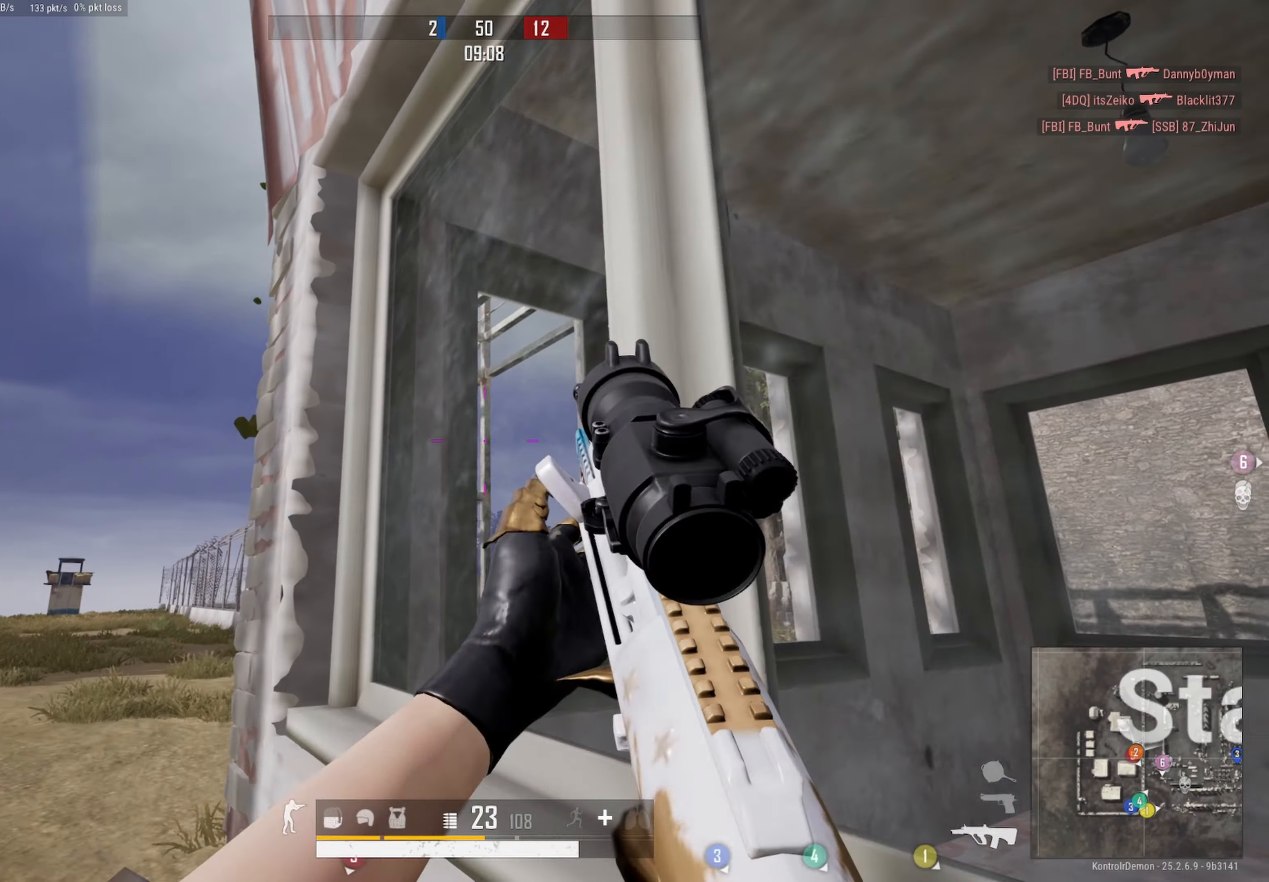
{"buttons": [], "left_stick": "down-right", "right_stick": "center", "events": [[267, "right_stick", "center"]]}
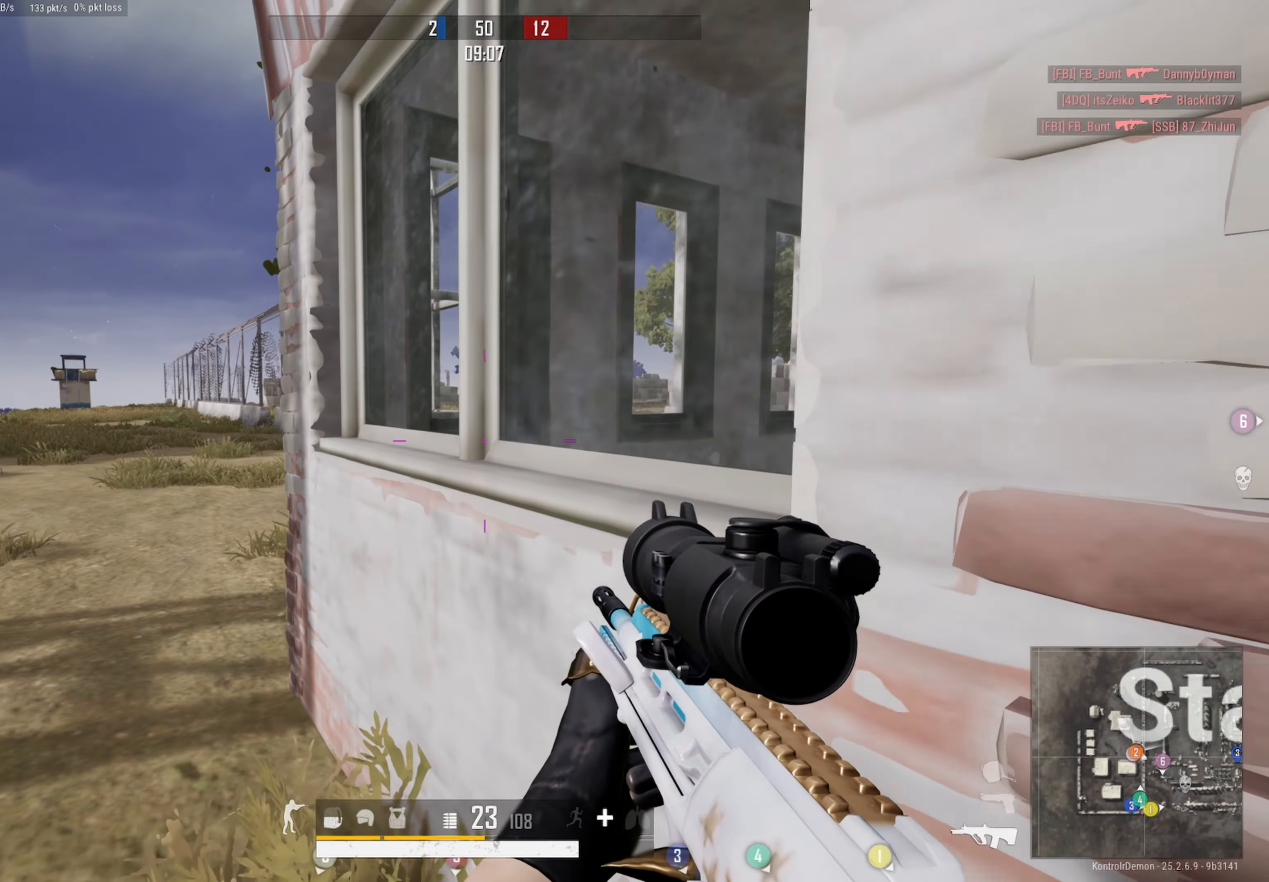
{"buttons": ["DPAD_LEFT"], "left_stick": "up-left", "right_stick": "center", "events": [[134, "left_stick", "right"], [384, "DPAD_LEFT", "down"], [500, "left_stick", "up-left"]]}
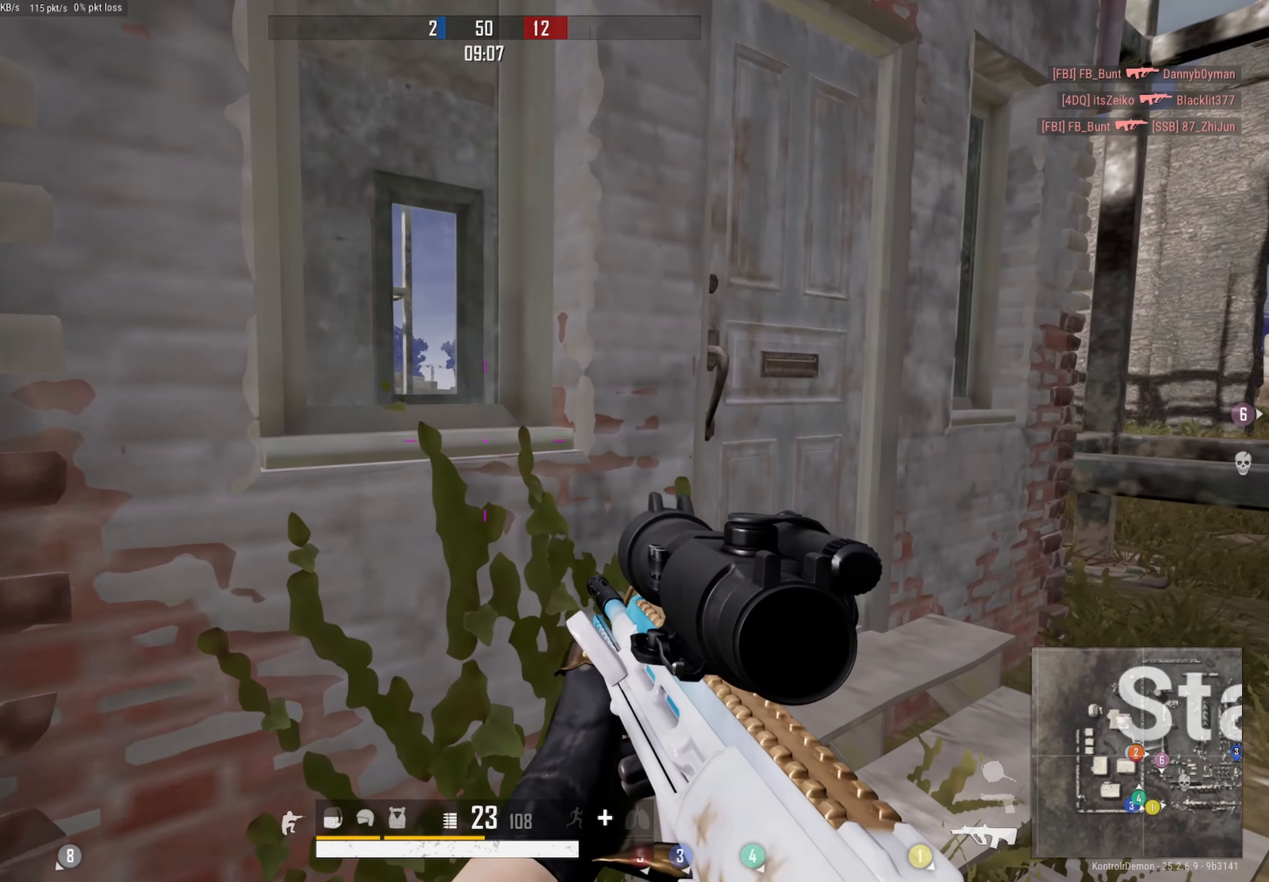
{"buttons": ["L2"], "left_stick": "center", "right_stick": "up", "events": [[150, "DPAD_LEFT", "up"], [150, "left_stick", "left"], [300, "L2", "down"], [334, "left_stick", "right"], [367, "right_stick", "up"], [467, "left_stick", "center"]]}
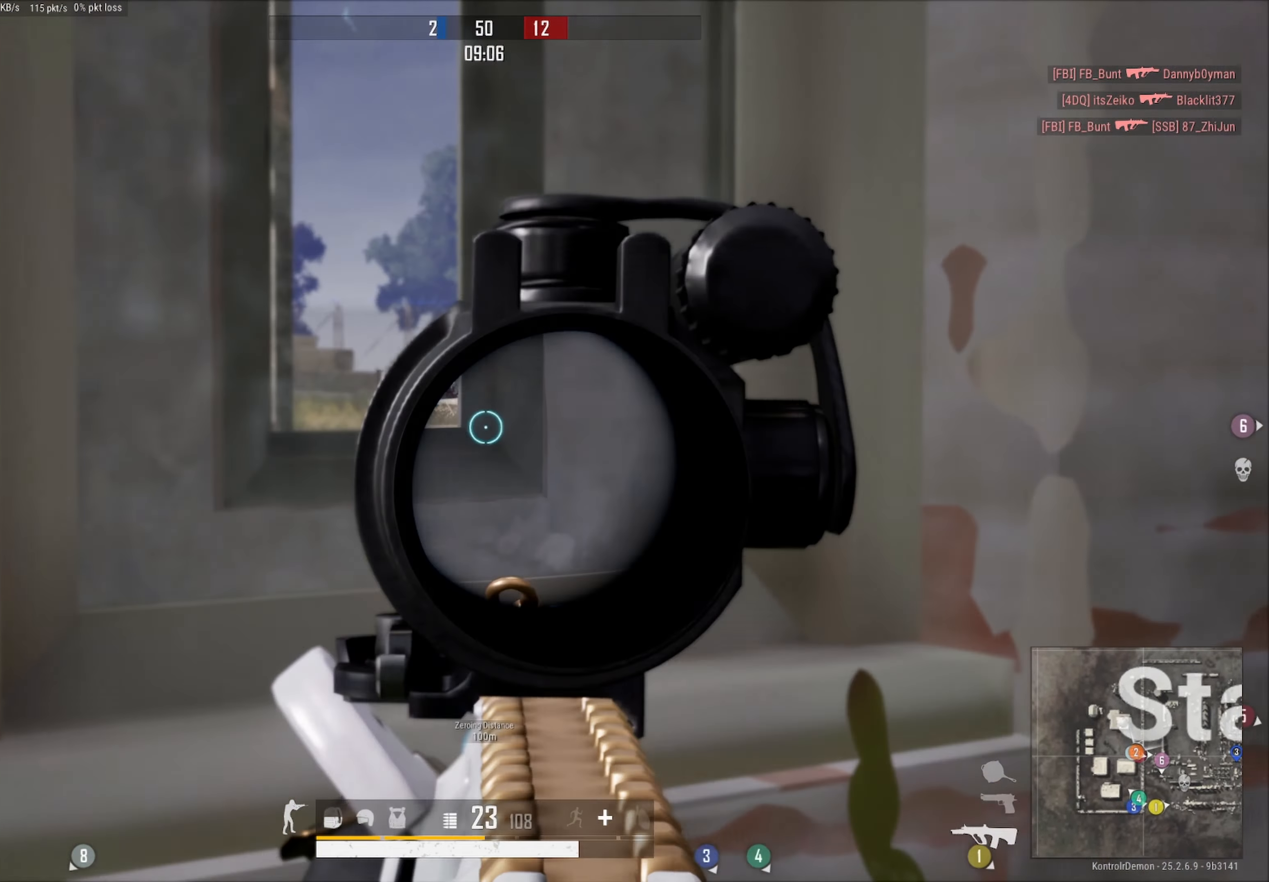
{"buttons": ["L2", "R2"], "left_stick": "center", "right_stick": "center", "events": [[67, "left_stick", "left"], [150, "right_stick", "left"], [184, "R2", "down"], [200, "right_stick", "center"], [234, "left_stick", "center"], [250, "right_stick", "down"], [400, "right_stick", "center"]]}
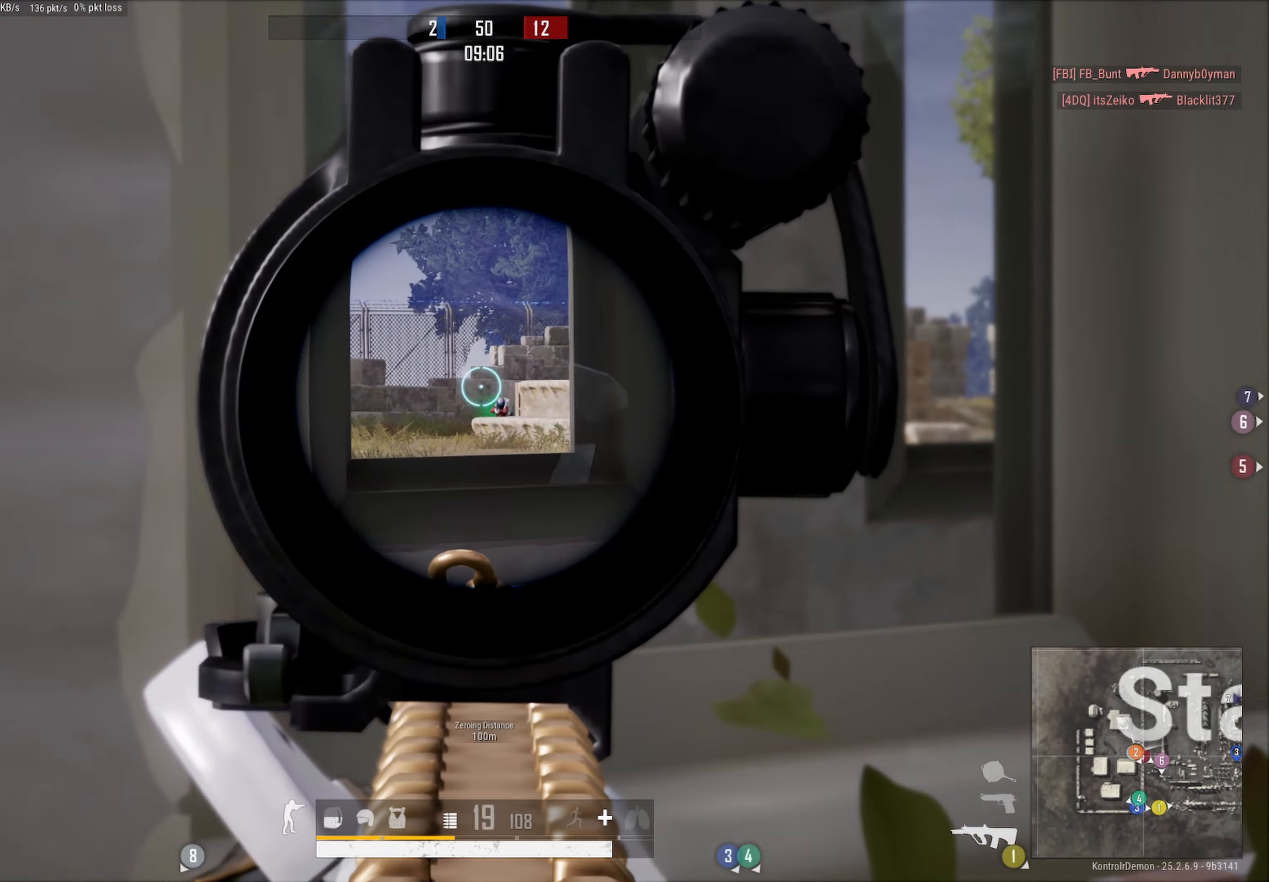
{"buttons": ["L2", "R2"], "left_stick": "center", "right_stick": "down", "events": [[50, "right_stick", "down"]]}
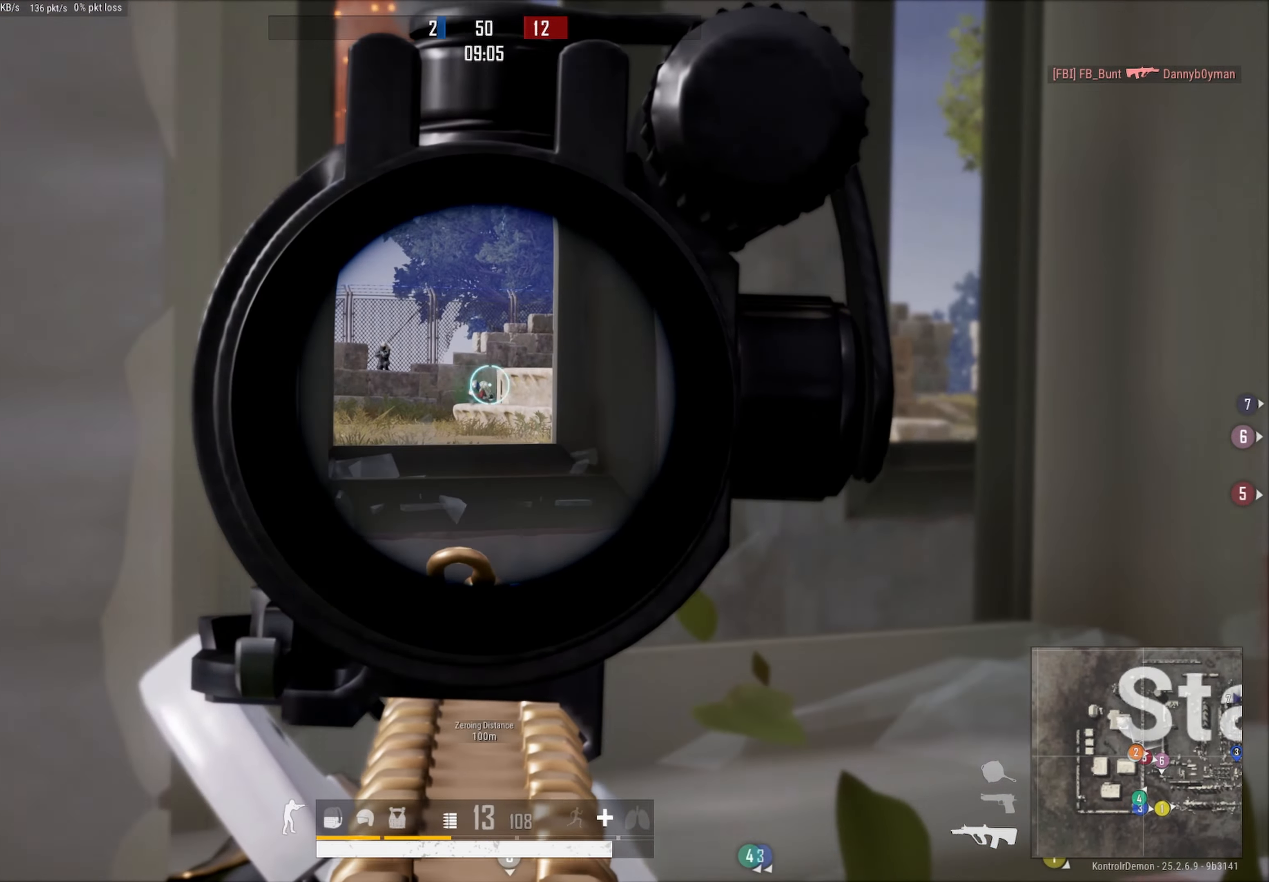
{"buttons": ["DPAD_LEFT"], "left_stick": "down-right", "right_stick": "center", "events": [[234, "L2", "up"], [234, "R2", "up"], [267, "DPAD_LEFT", "down"], [267, "right_stick", "center"], [284, "left_stick", "down-left"], [500, "left_stick", "down-right"]]}
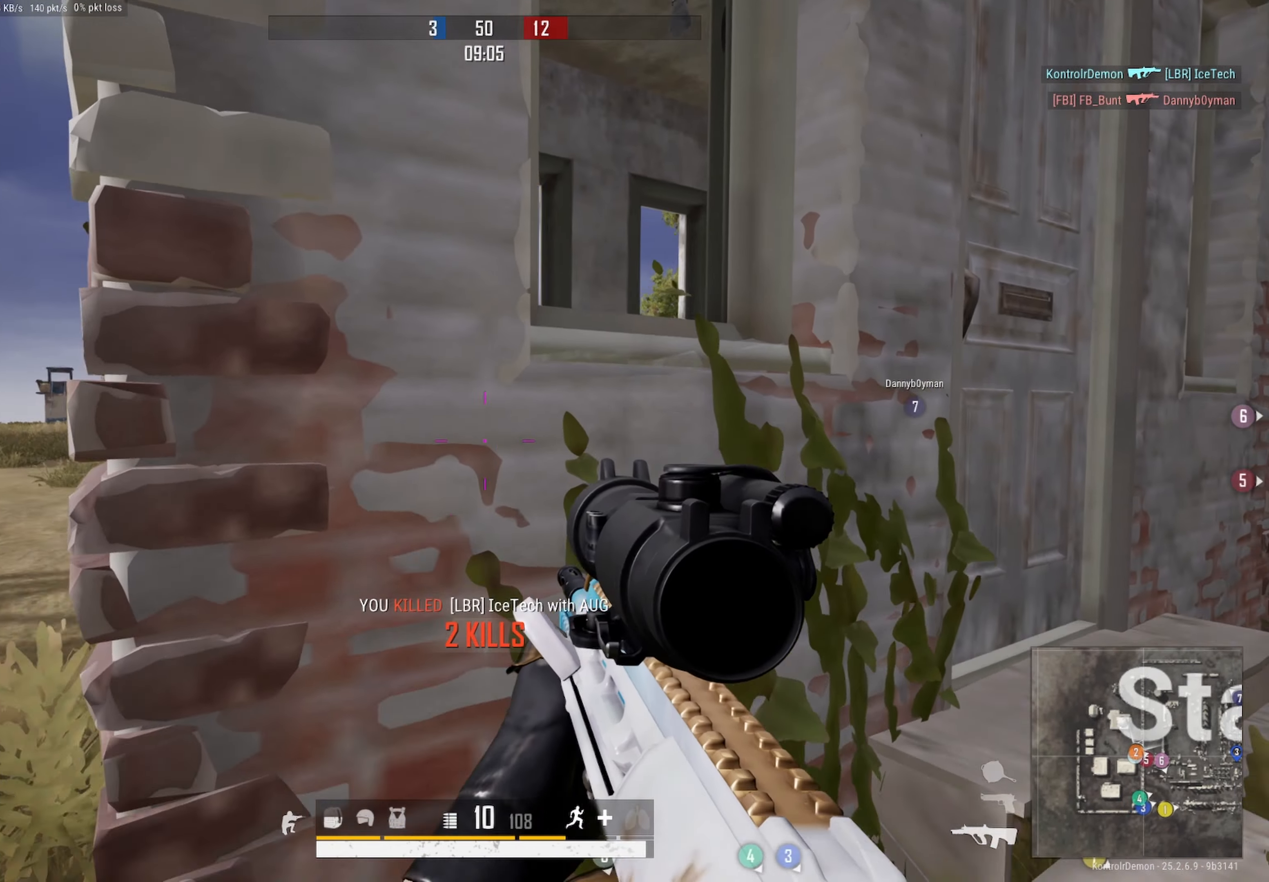
{"buttons": ["L2"], "left_stick": "center", "right_stick": "center", "events": [[84, "left_stick", "right"], [134, "DPAD_LEFT", "up"], [250, "left_stick", "up-right"], [350, "left_stick", "up"], [417, "L2", "down"], [467, "left_stick", "center"]]}
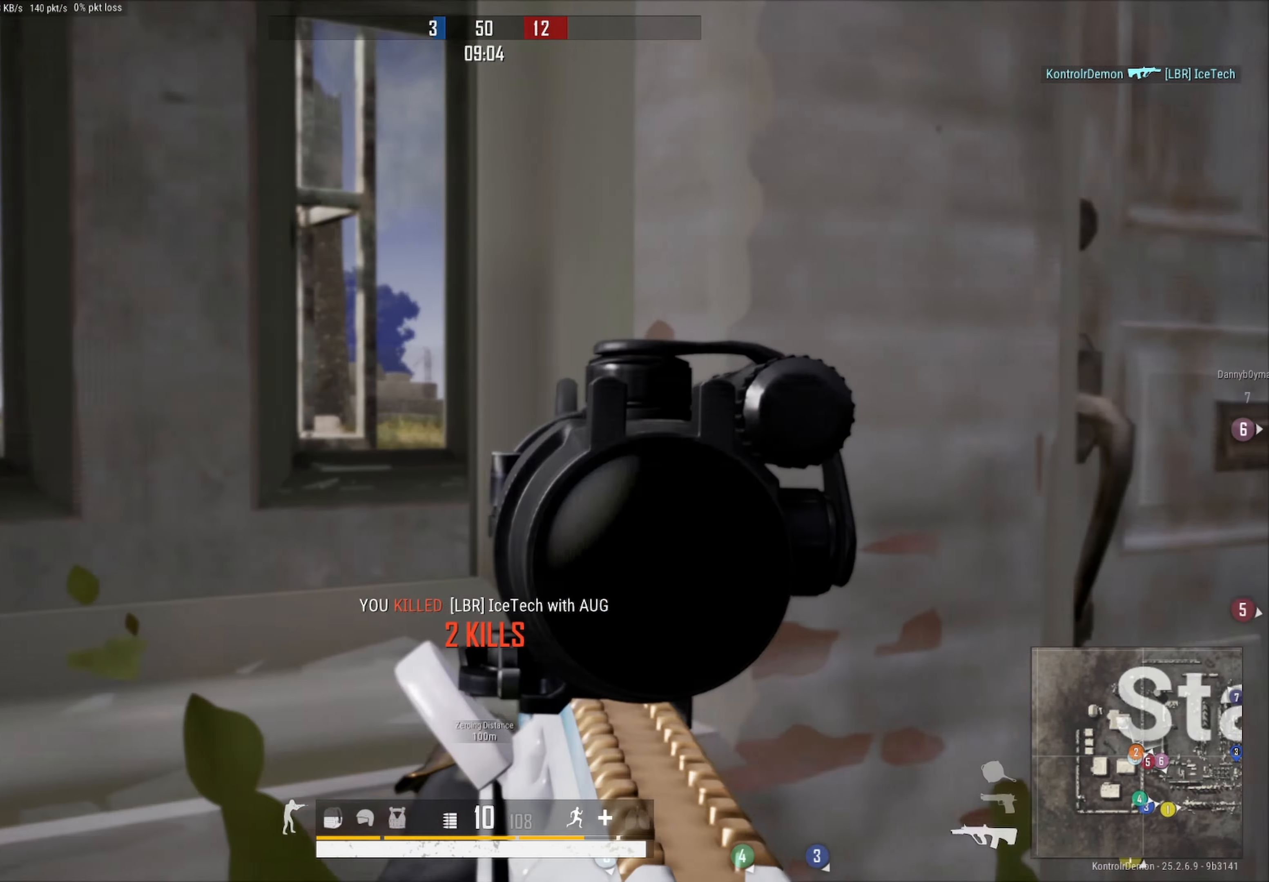
{"buttons": ["L2"], "left_stick": "center", "right_stick": "center", "events": [[17, "left_stick", "left"], [134, "right_stick", "up-left"], [283, "right_stick", "center"], [300, "left_stick", "center"]]}
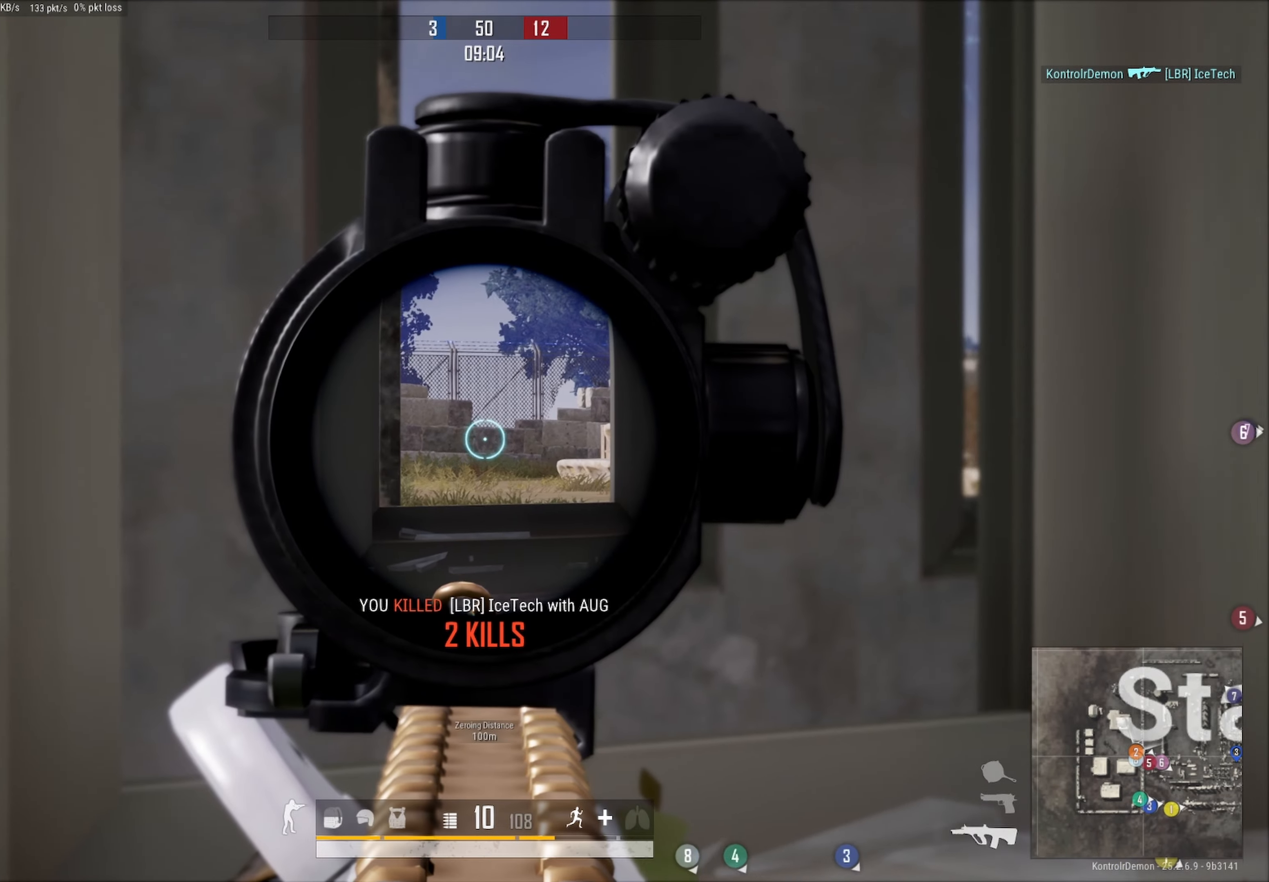
{"buttons": ["R3"], "left_stick": "left", "right_stick": "center", "events": [[166, "left_stick", "right"], [250, "L2", "up"], [400, "left_stick", "center"], [450, "left_stick", "left"], [483, "R3", "down"]]}
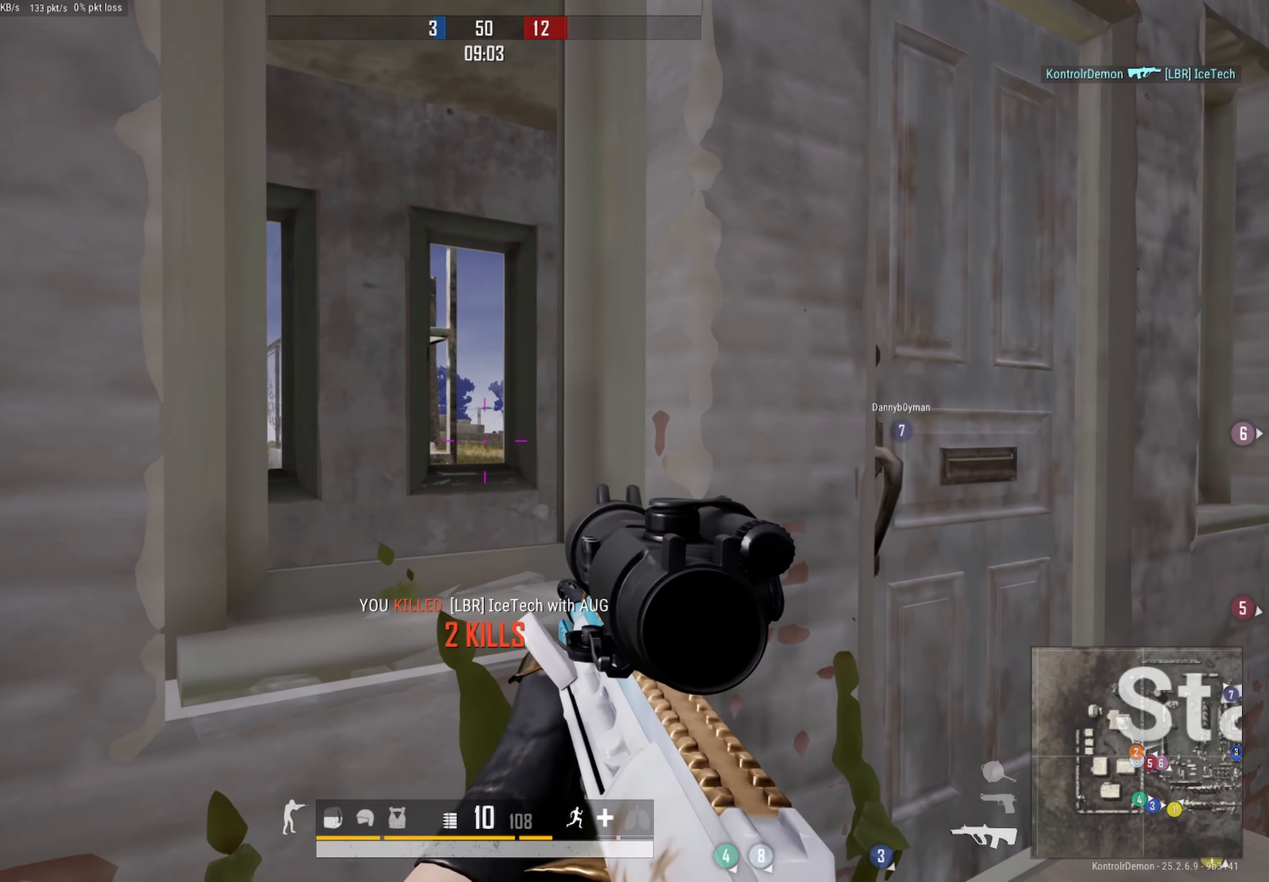
{"buttons": ["DPAD_LEFT"], "left_stick": "down-left", "right_stick": "center", "events": [[66, "R3", "up"], [183, "DPAD_LEFT", "down"], [183, "left_stick", "down"], [266, "left_stick", "down-left"]]}
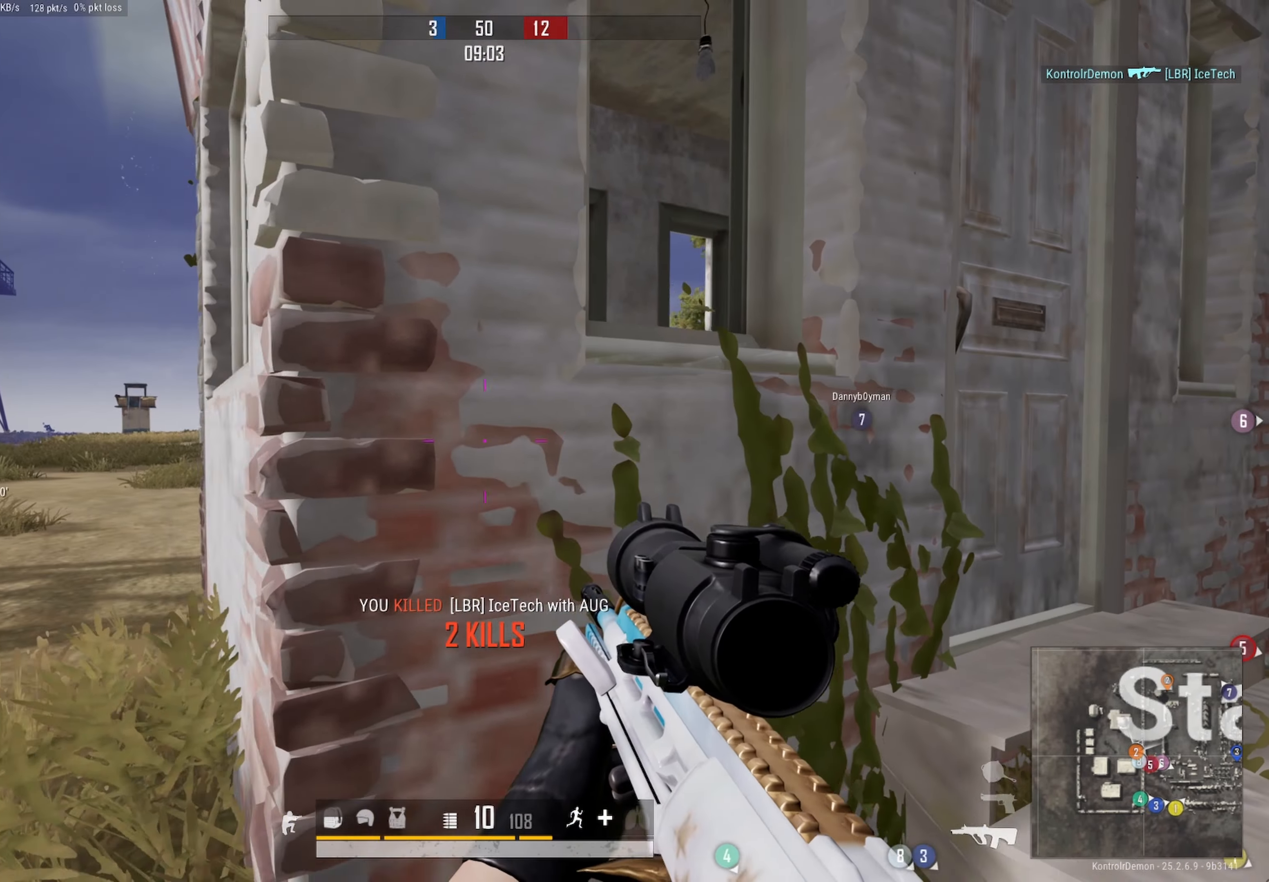
{"buttons": ["DPAD_LEFT"], "left_stick": "center", "right_stick": "center", "events": [[33, "left_stick", "left"], [116, "X", "down"], [166, "left_stick", "up-left"], [183, "X", "up"], [266, "left_stick", "center"]]}
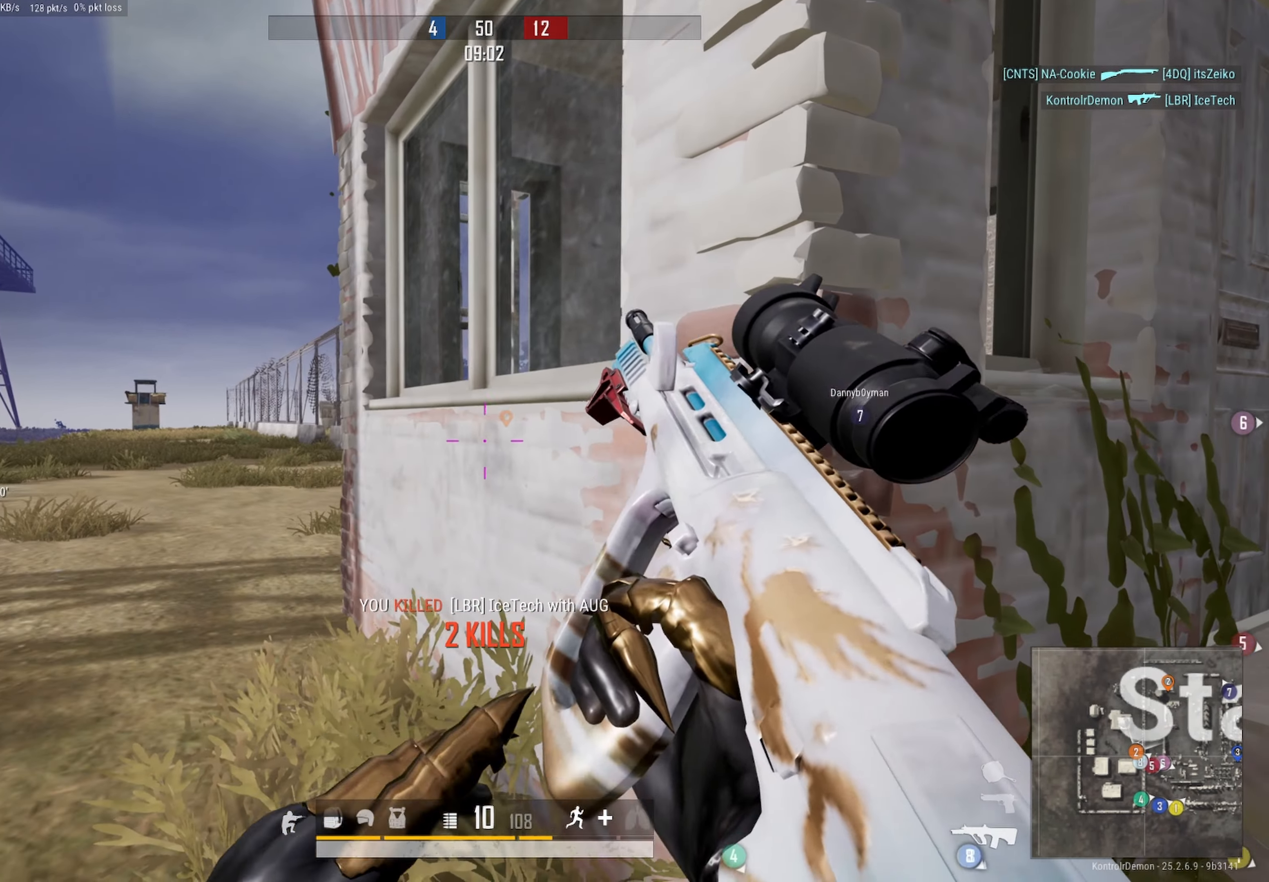
{"buttons": [], "left_stick": "left", "right_stick": "right", "events": [[16, "right_stick", "right"], [33, "left_stick", "right"], [133, "right_stick", "center"], [333, "left_stick", "center"], [366, "right_stick", "right"], [400, "left_stick", "left"], [466, "DPAD_LEFT", "up"]]}
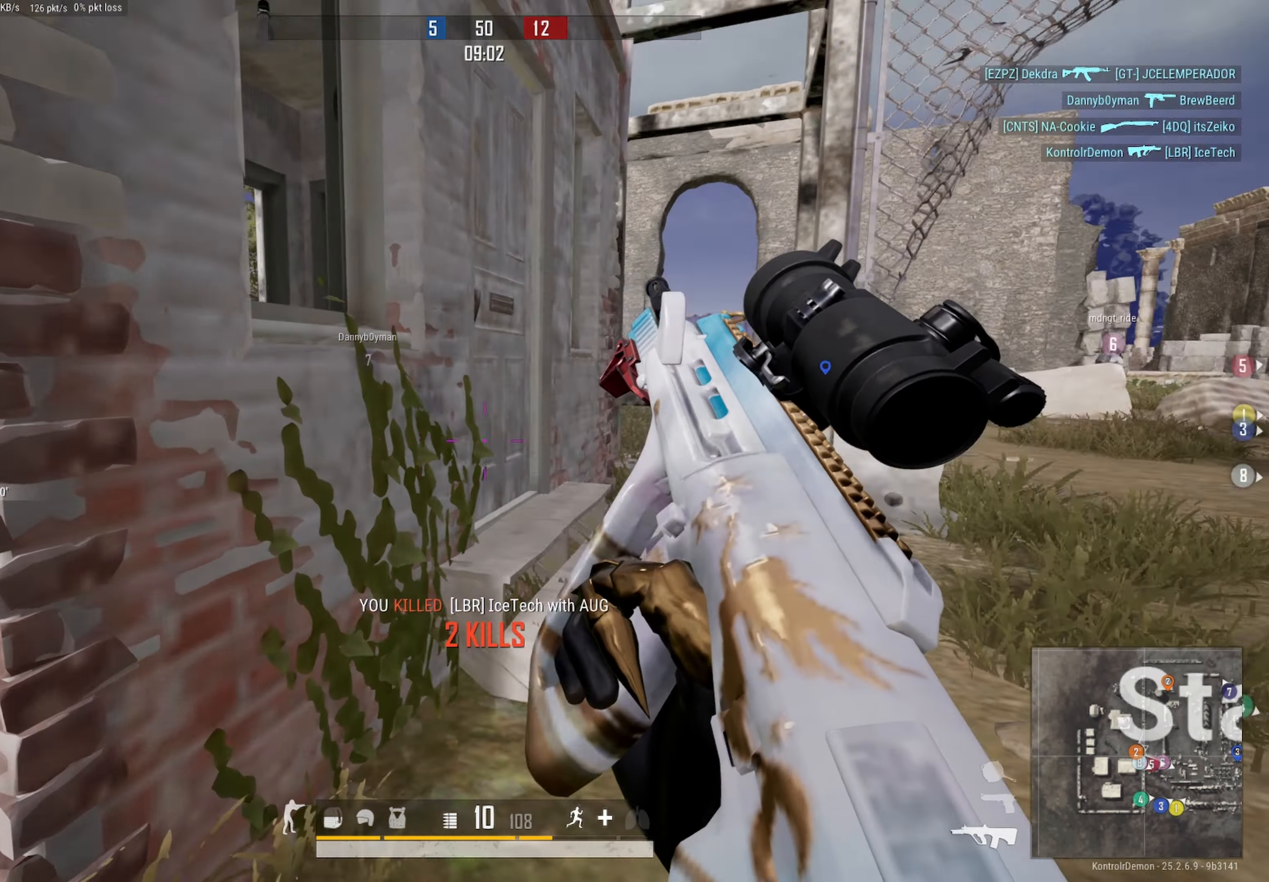
{"buttons": ["DPAD_LEFT"], "left_stick": "down", "right_stick": "right", "events": [[166, "right_stick", "center"], [350, "right_stick", "right"], [466, "left_stick", "down"], [483, "DPAD_LEFT", "down"]]}
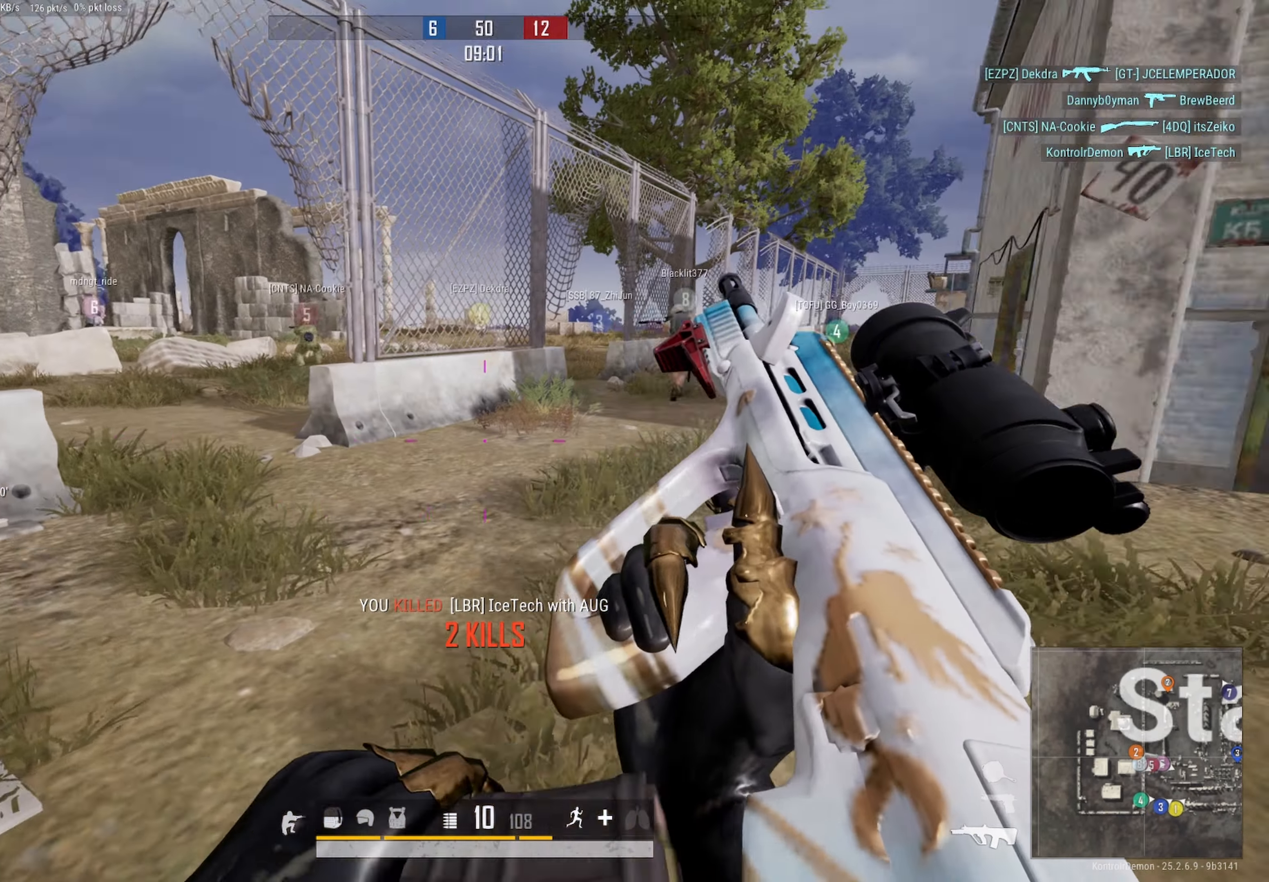
{"buttons": [], "left_stick": "right", "right_stick": "left", "events": [[66, "left_stick", "down-right"], [83, "right_stick", "center"], [200, "left_stick", "right"], [333, "DPAD_LEFT", "up"], [350, "right_stick", "left"]]}
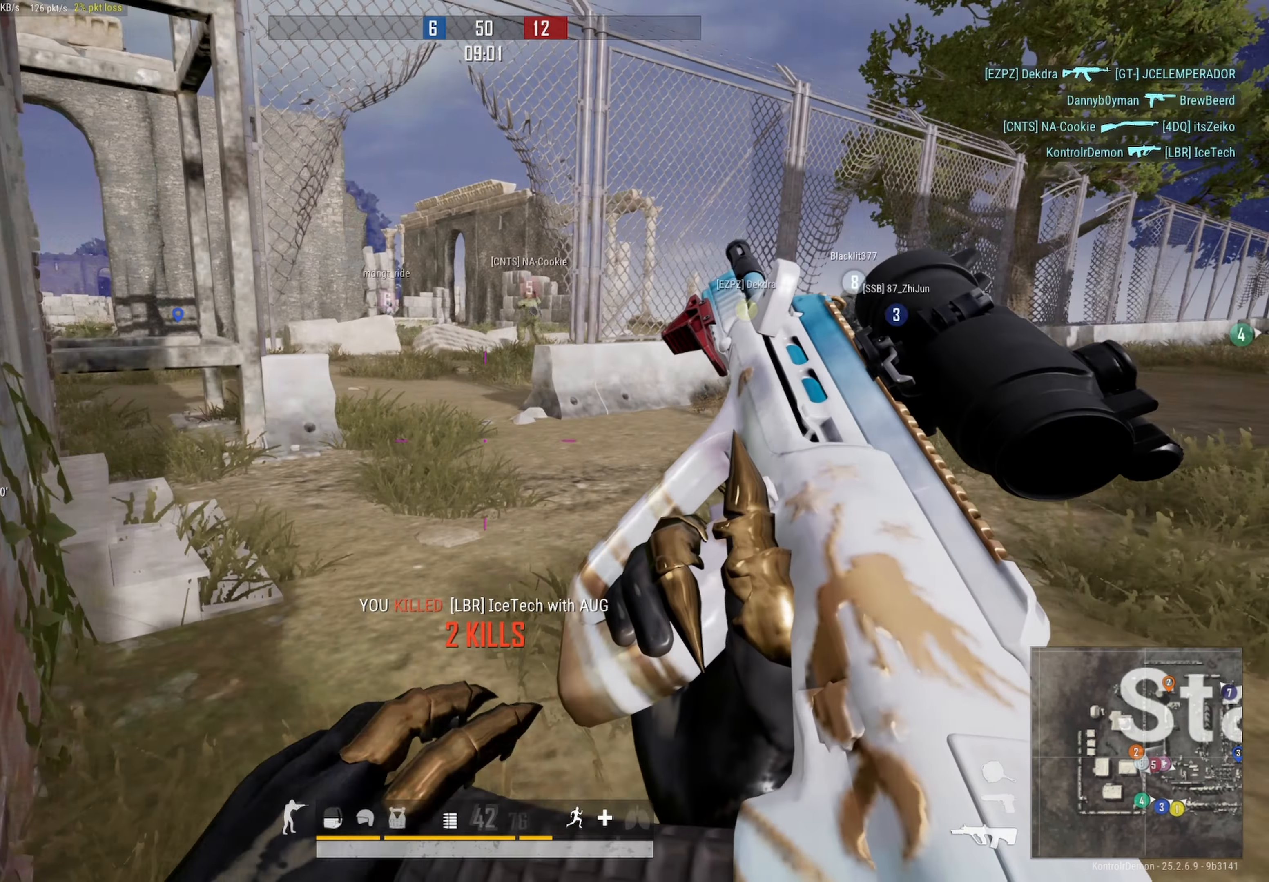
{"buttons": [], "left_stick": "right", "right_stick": "center", "events": [[16, "DPAD_LEFT", "down"], [150, "DPAD_LEFT", "up"], [283, "right_stick", "up-left"], [333, "DPAD_LEFT", "down"], [400, "DPAD_LEFT", "up"], [416, "right_stick", "center"]]}
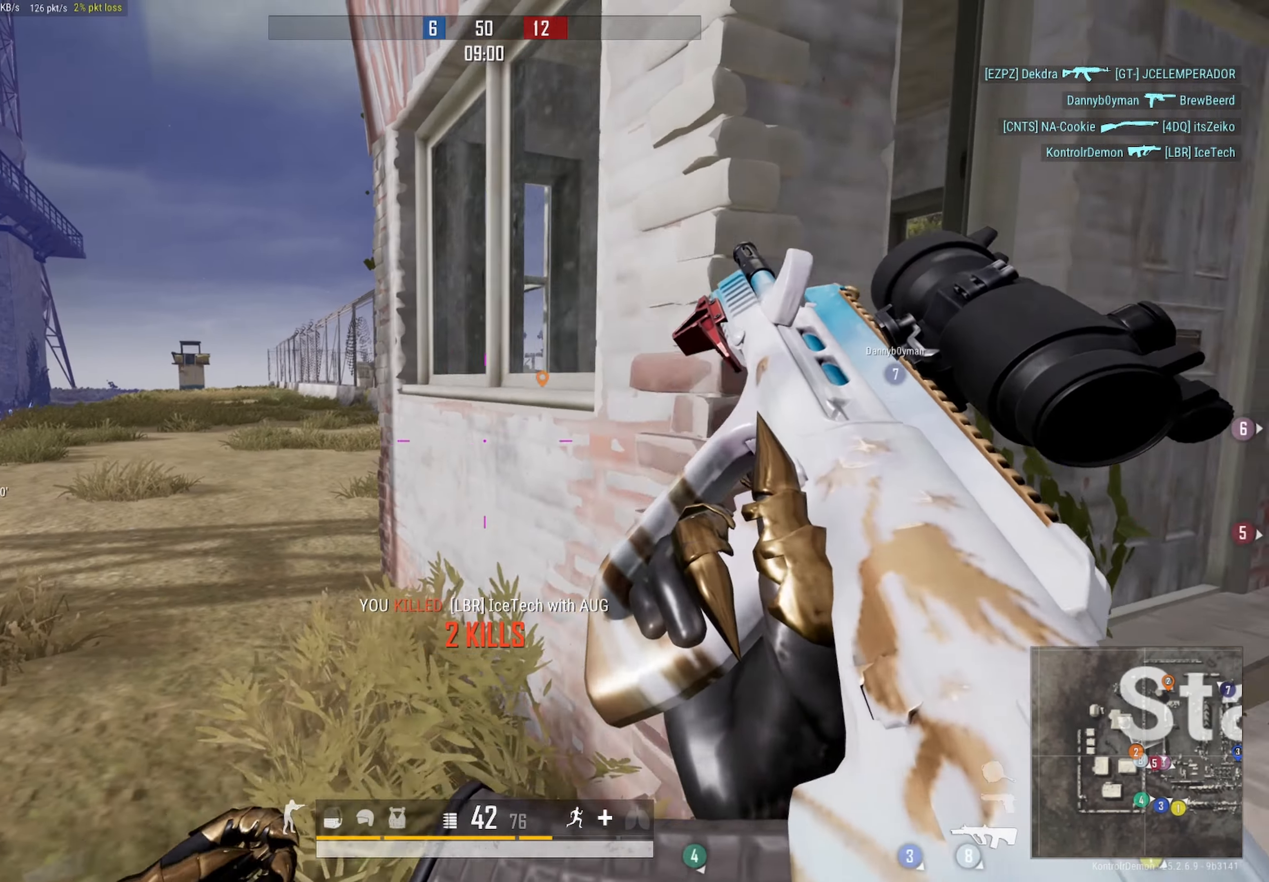
{"buttons": [], "left_stick": "up", "right_stick": "center", "events": [[16, "right_stick", "right"], [66, "DPAD_LEFT", "down"], [183, "DPAD_LEFT", "up"], [216, "right_stick", "center"], [300, "DPAD_LEFT", "down"], [300, "left_stick", "up"], [433, "DPAD_LEFT", "up"]]}